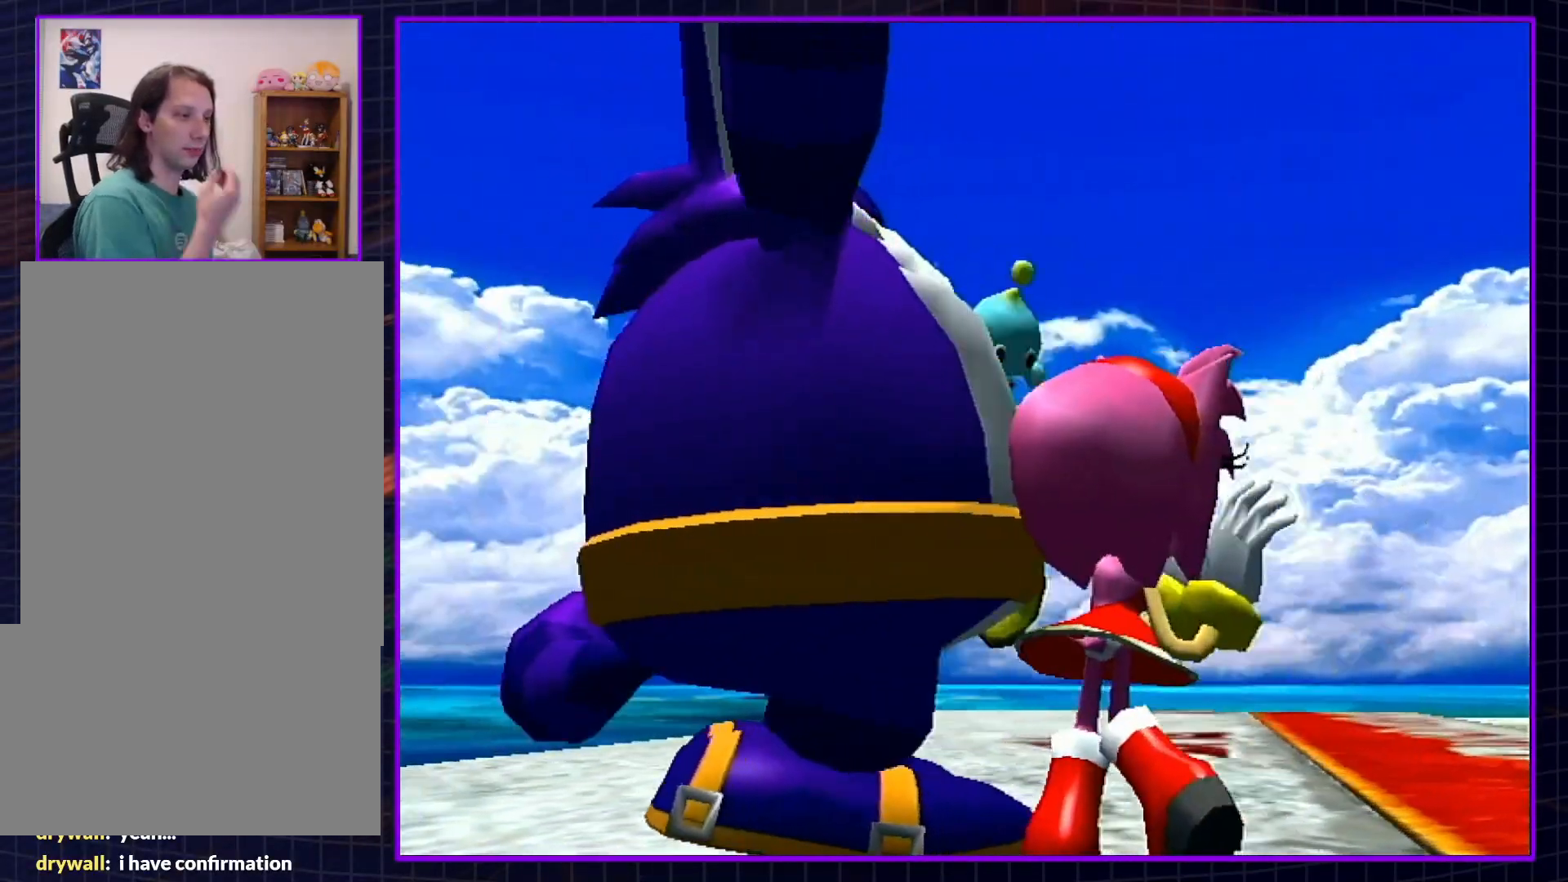
Gameplay with a controller (Nintendo layout); each line is a JSON object with the inputs held at the frame after it. "events" lists button and stick changes between this image and that frame as [ms after this image, input, new state], when the widget could be followed in between. Not read: L3 R3.
{"buttons": [], "left_stick": "center", "right_stick": "center", "events": []}
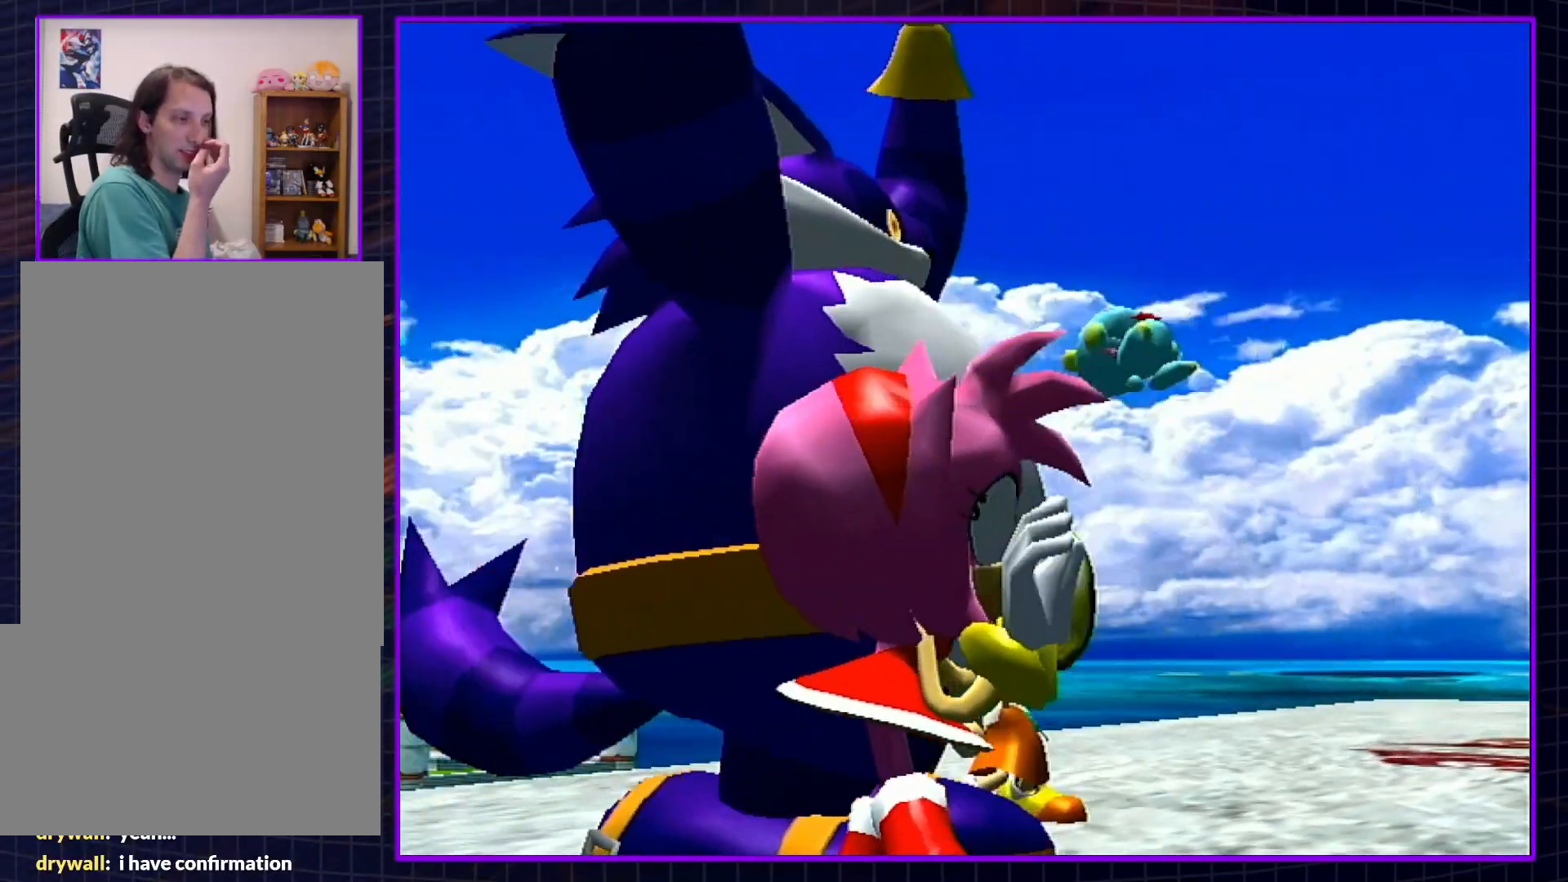
{"buttons": [], "left_stick": "center", "right_stick": "center", "events": []}
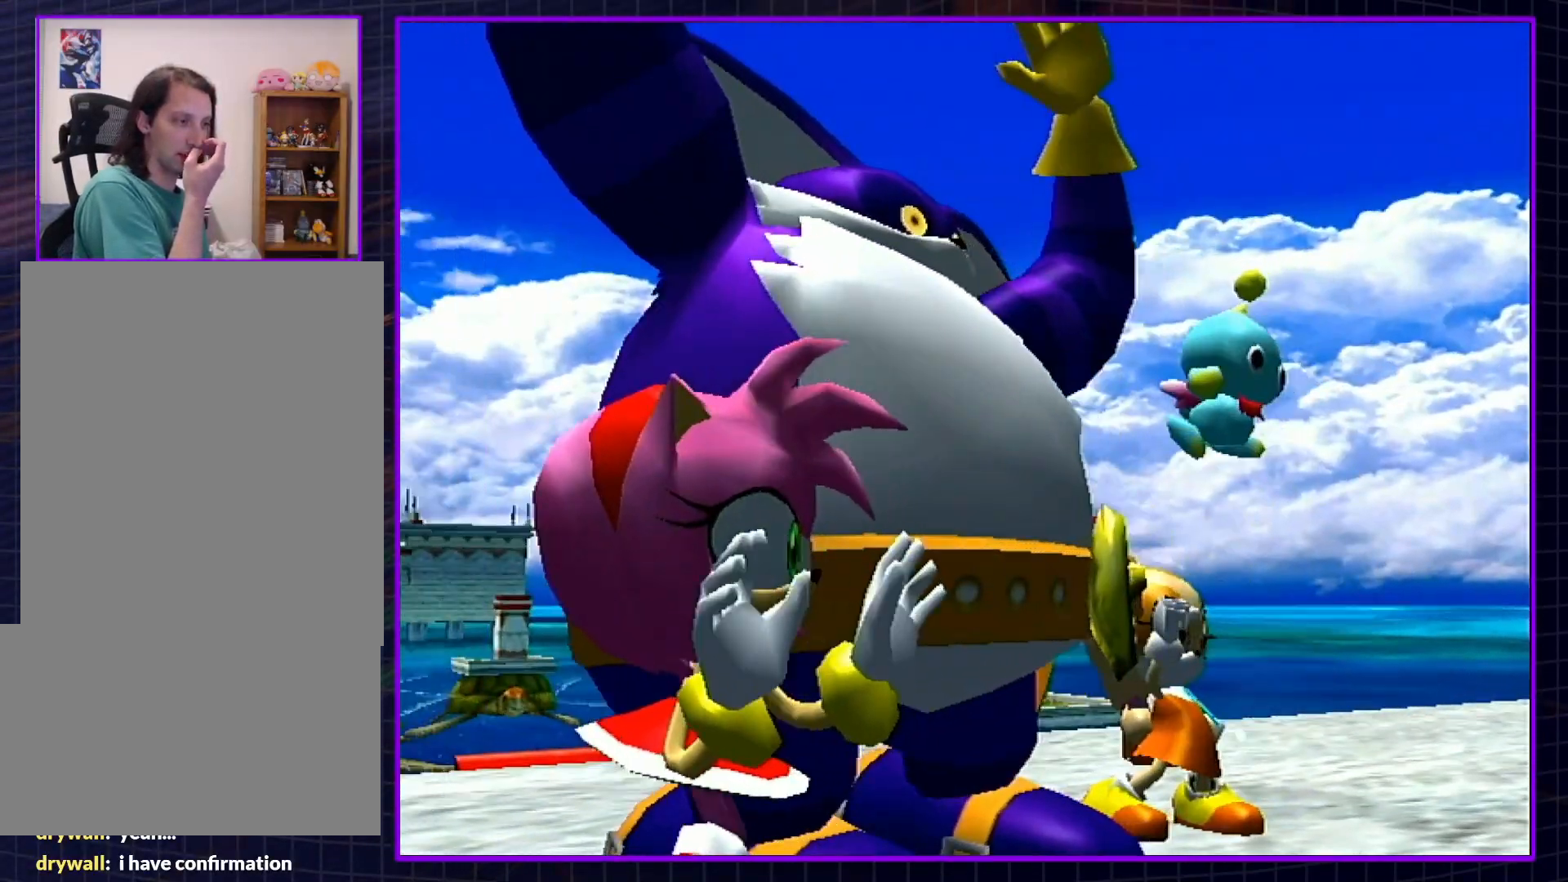
{"buttons": [], "left_stick": "center", "right_stick": "center", "events": []}
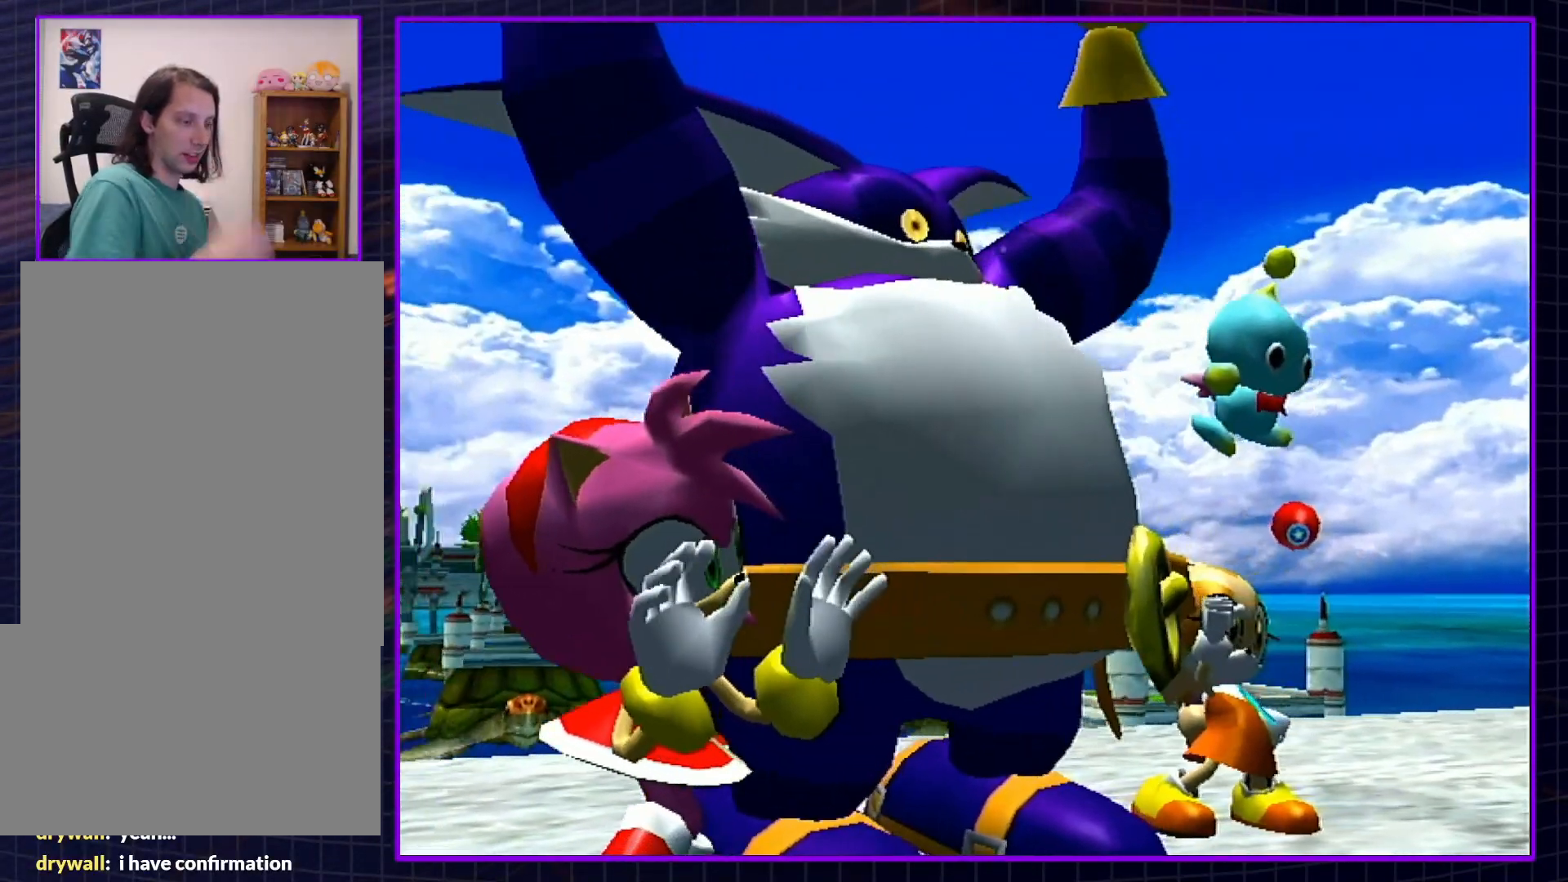
{"buttons": ["B"], "left_stick": "center", "right_stick": "center", "events": [[83, "A", "down"], [150, "B", "down"], [183, "A", "up"], [250, "A", "down"], [283, "B", "up"], [350, "A", "up"], [350, "B", "down"], [400, "A", "down"], [400, "B", "up"], [500, "A", "up"], [500, "B", "down"]]}
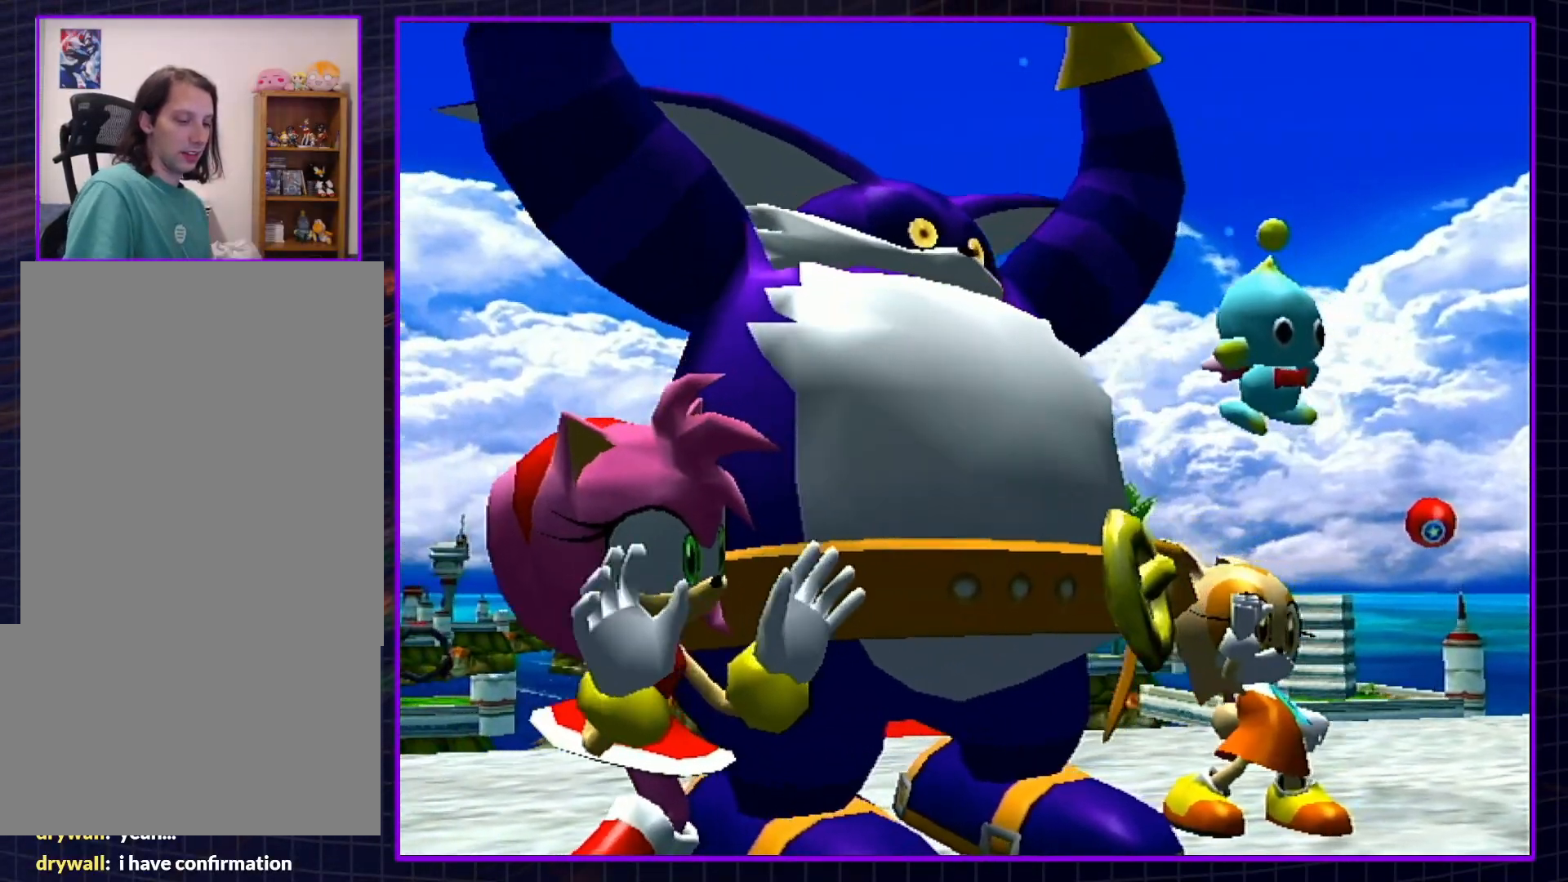
{"buttons": ["B"], "left_stick": "center", "right_stick": "center", "events": [[50, "A", "down"], [83, "B", "up"], [117, "B", "down"], [150, "A", "up"], [250, "A", "down"], [250, "B", "up"], [317, "A", "up"], [317, "B", "down"], [400, "A", "down"], [400, "B", "up"], [500, "A", "up"], [500, "B", "down"]]}
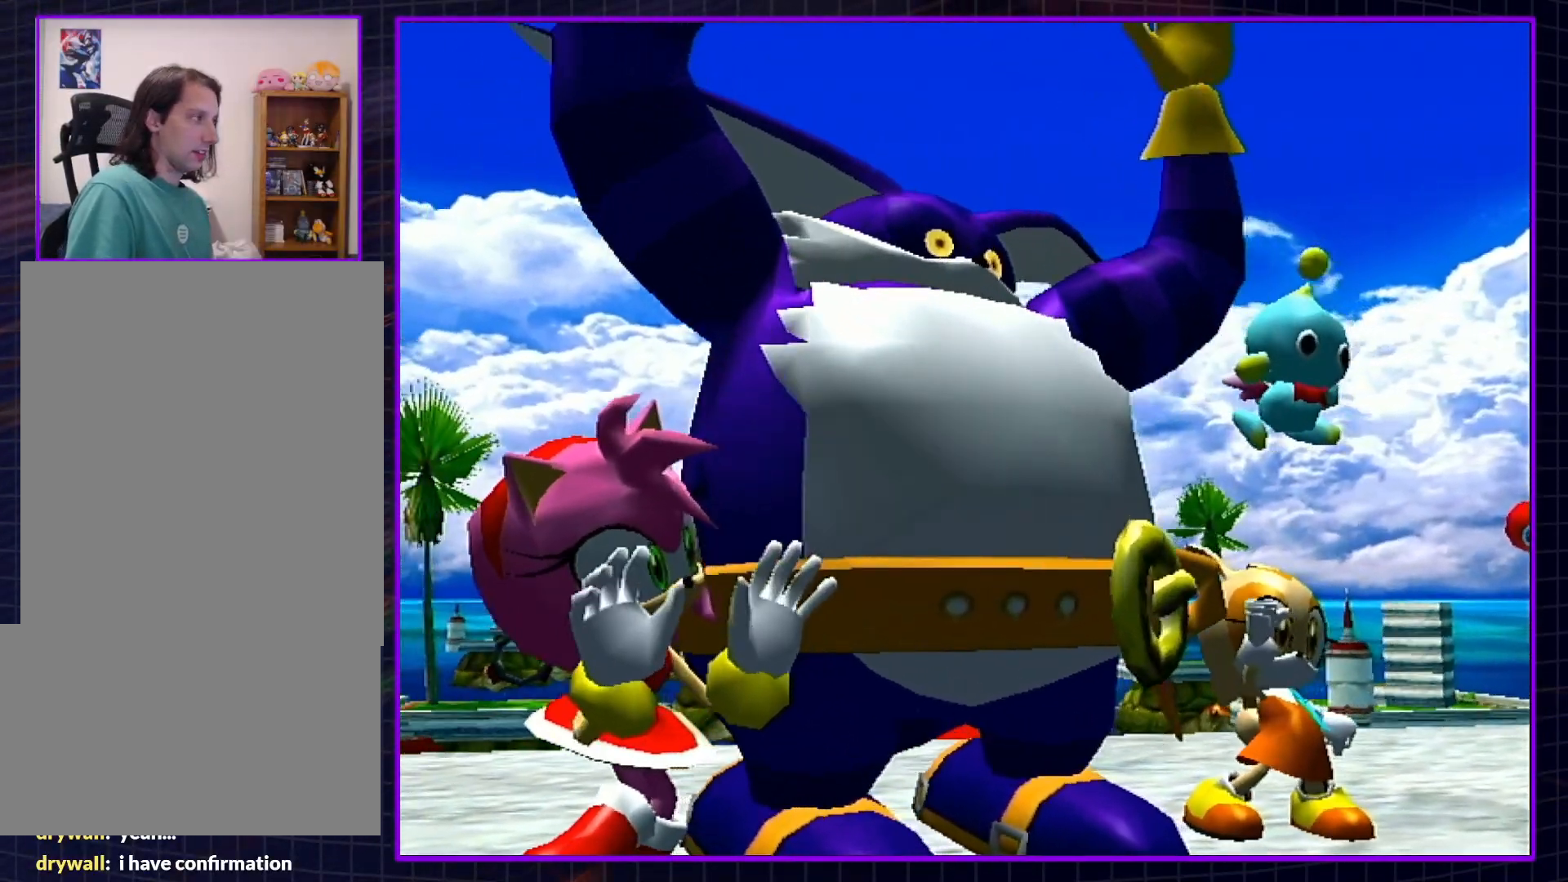
{"buttons": ["A", "B"], "left_stick": "center", "right_stick": "center", "events": [[67, "A", "down"], [100, "B", "up"], [117, "B", "down"], [183, "A", "up"], [250, "A", "down"], [250, "B", "up"], [317, "B", "down"], [333, "A", "up"], [400, "A", "down"], [433, "B", "up"], [500, "B", "down"]]}
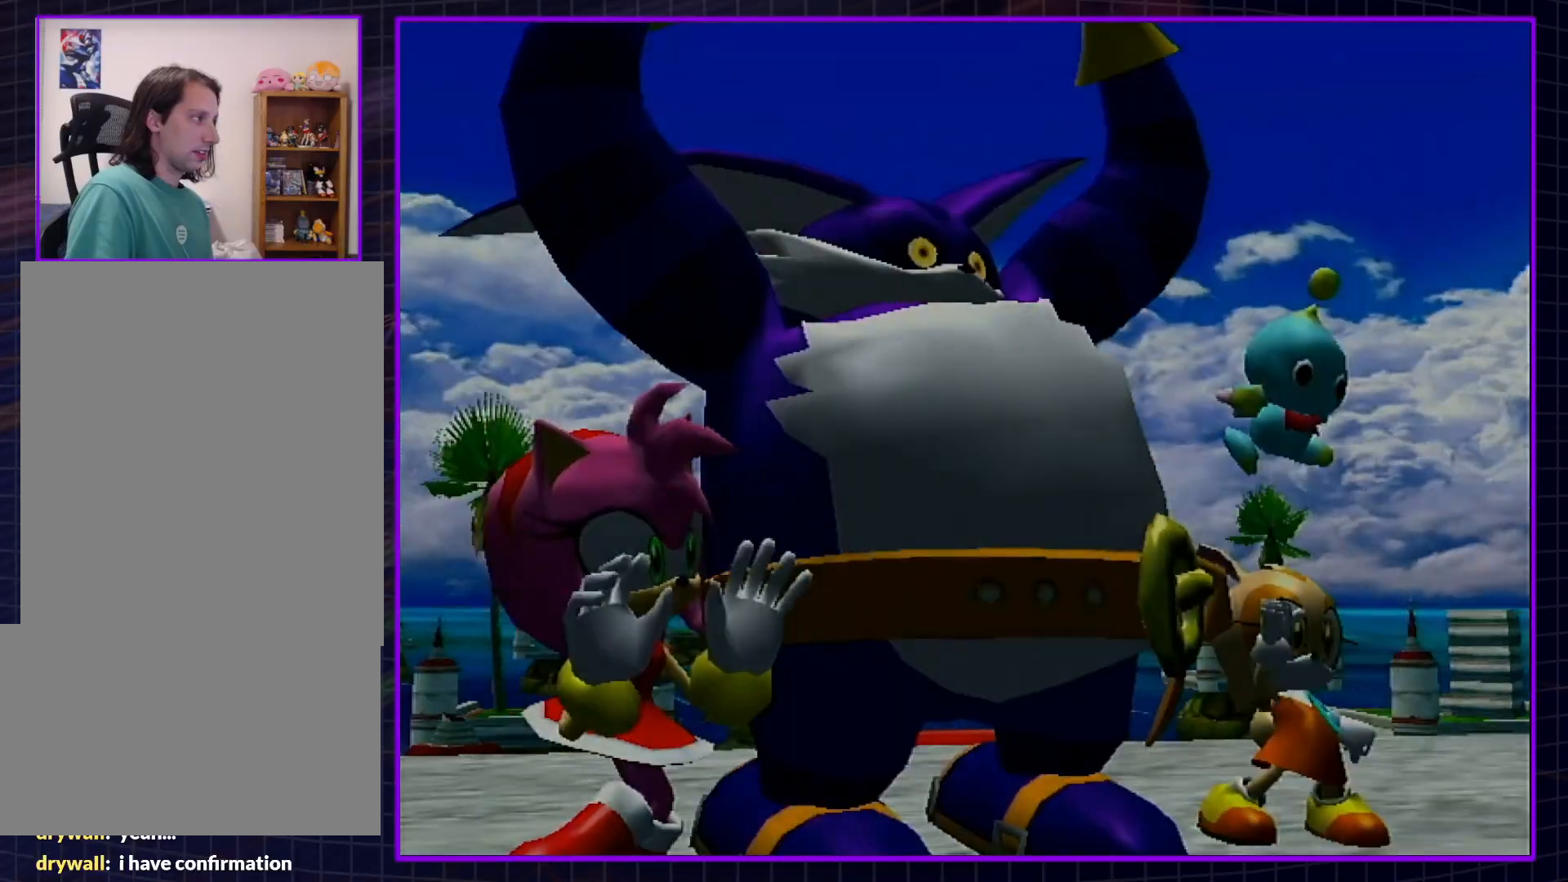
{"buttons": ["A"], "left_stick": "center", "right_stick": "center", "events": [[33, "A", "up"], [83, "A", "down"], [83, "B", "up"], [150, "B", "down"], [183, "A", "up"], [283, "A", "down"], [283, "B", "up"], [333, "B", "down"], [367, "A", "up"], [467, "A", "down"], [467, "B", "up"]]}
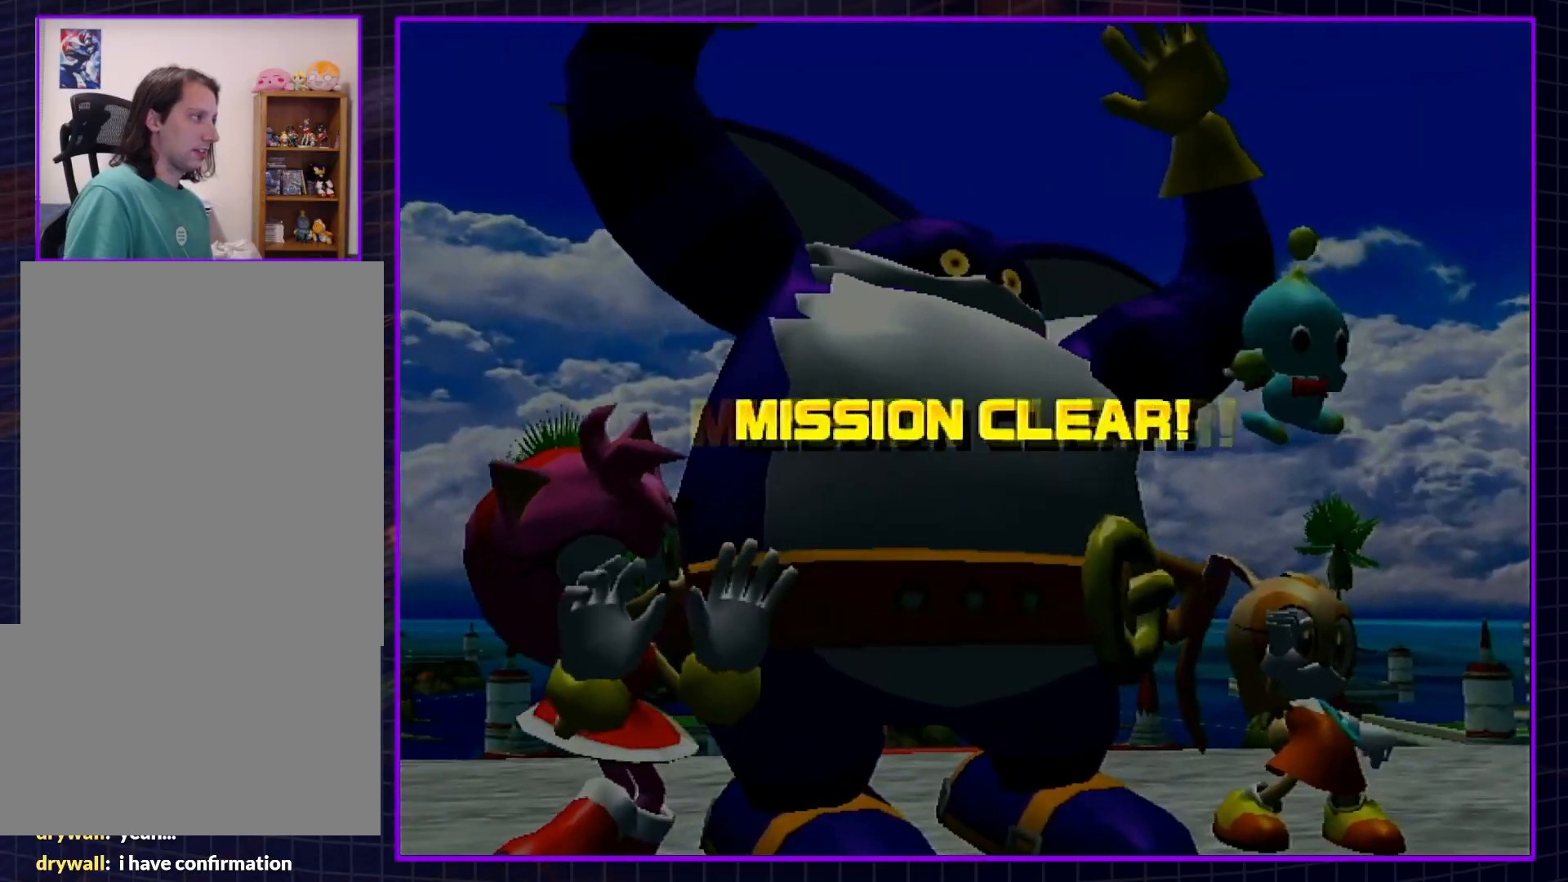
{"buttons": ["A"], "left_stick": "center", "right_stick": "center", "events": [[33, "B", "down"], [67, "A", "up"], [117, "A", "down"], [150, "B", "up"], [217, "A", "up"], [217, "B", "down"], [317, "A", "down"], [350, "B", "up"], [400, "A", "up"], [400, "B", "down"], [467, "A", "down"], [467, "B", "up"]]}
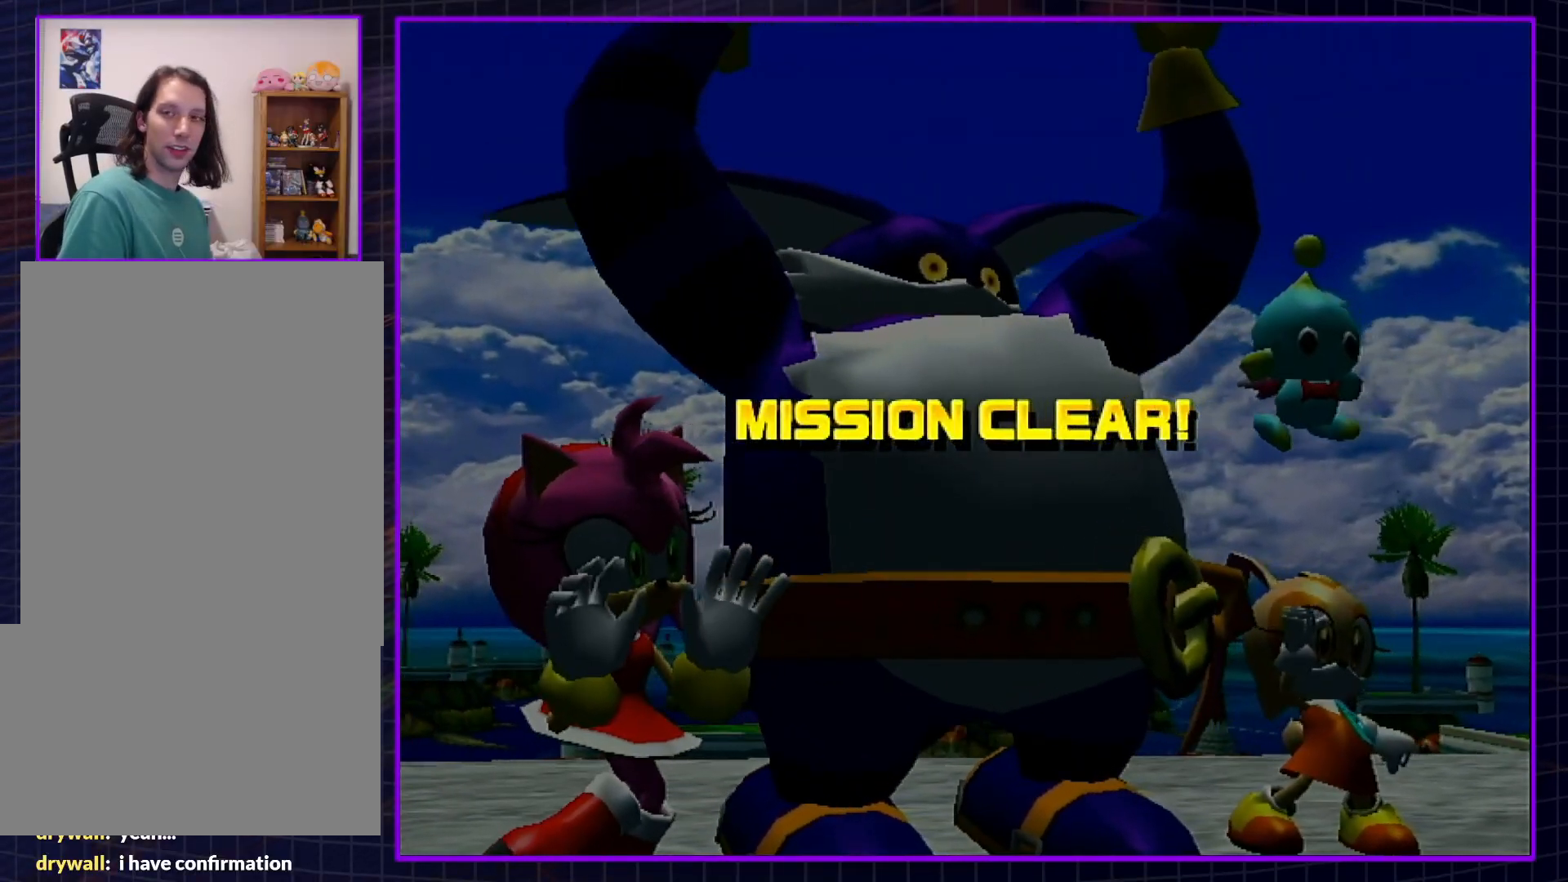
{"buttons": ["B"], "left_stick": "center", "right_stick": "center", "events": [[50, "B", "down"], [83, "A", "up"], [150, "A", "down"], [150, "B", "up"], [250, "B", "down"], [283, "A", "up"], [350, "A", "down"], [350, "B", "up"], [400, "B", "down"], [433, "A", "up"]]}
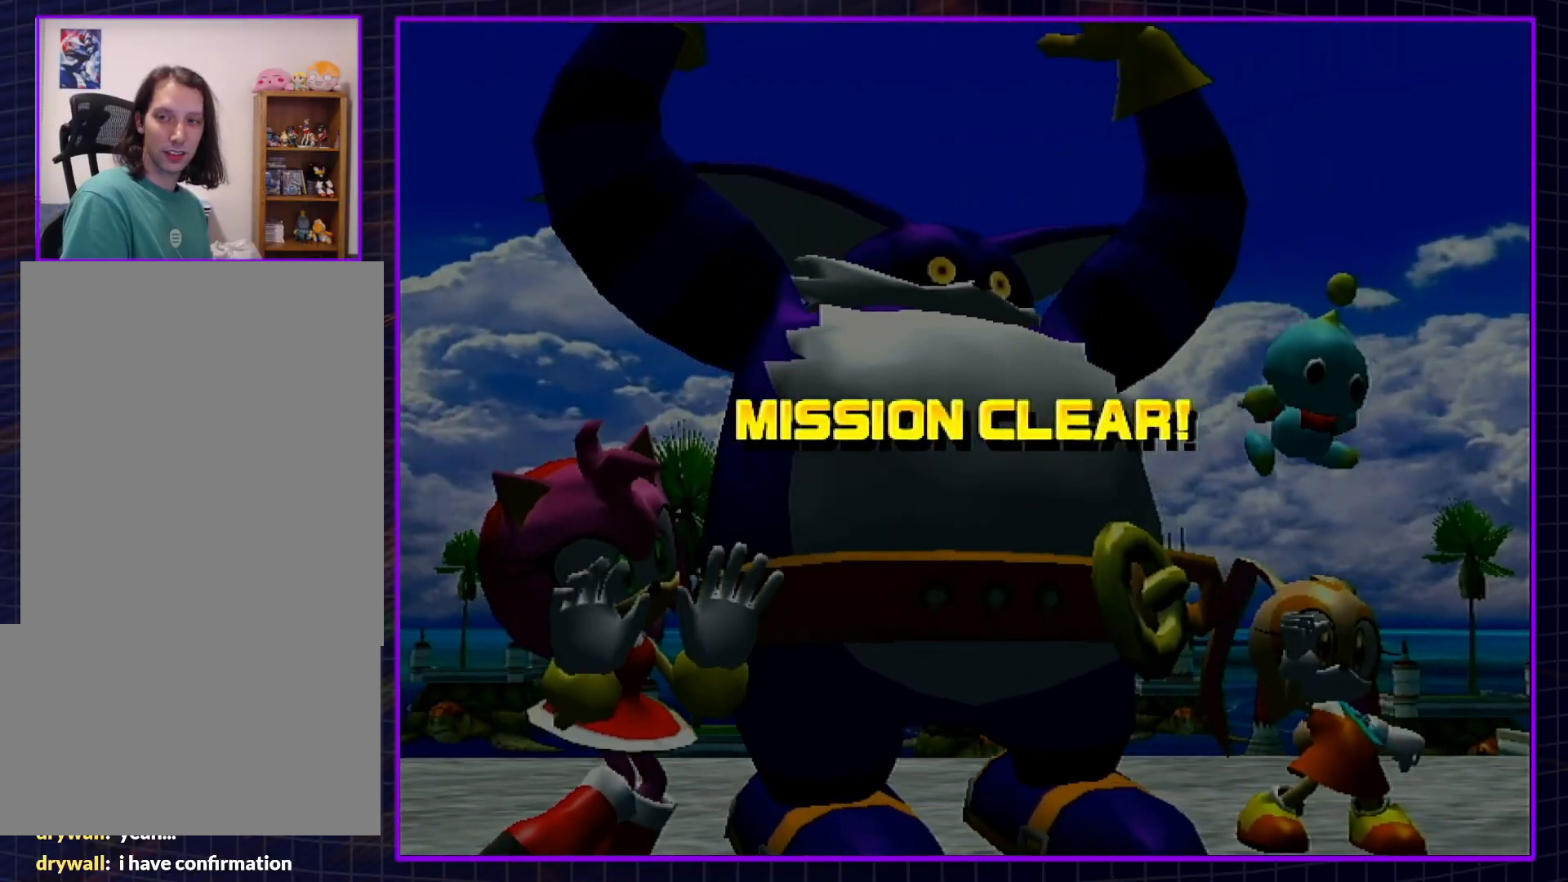
{"buttons": ["B"], "left_stick": "center", "right_stick": "center", "events": [[17, "A", "down"], [17, "B", "up"], [100, "B", "down"], [117, "A", "up"], [217, "A", "down"], [217, "B", "up"], [283, "B", "down"], [317, "A", "up"], [367, "A", "down"], [367, "B", "up"], [467, "B", "down"], [500, "A", "up"]]}
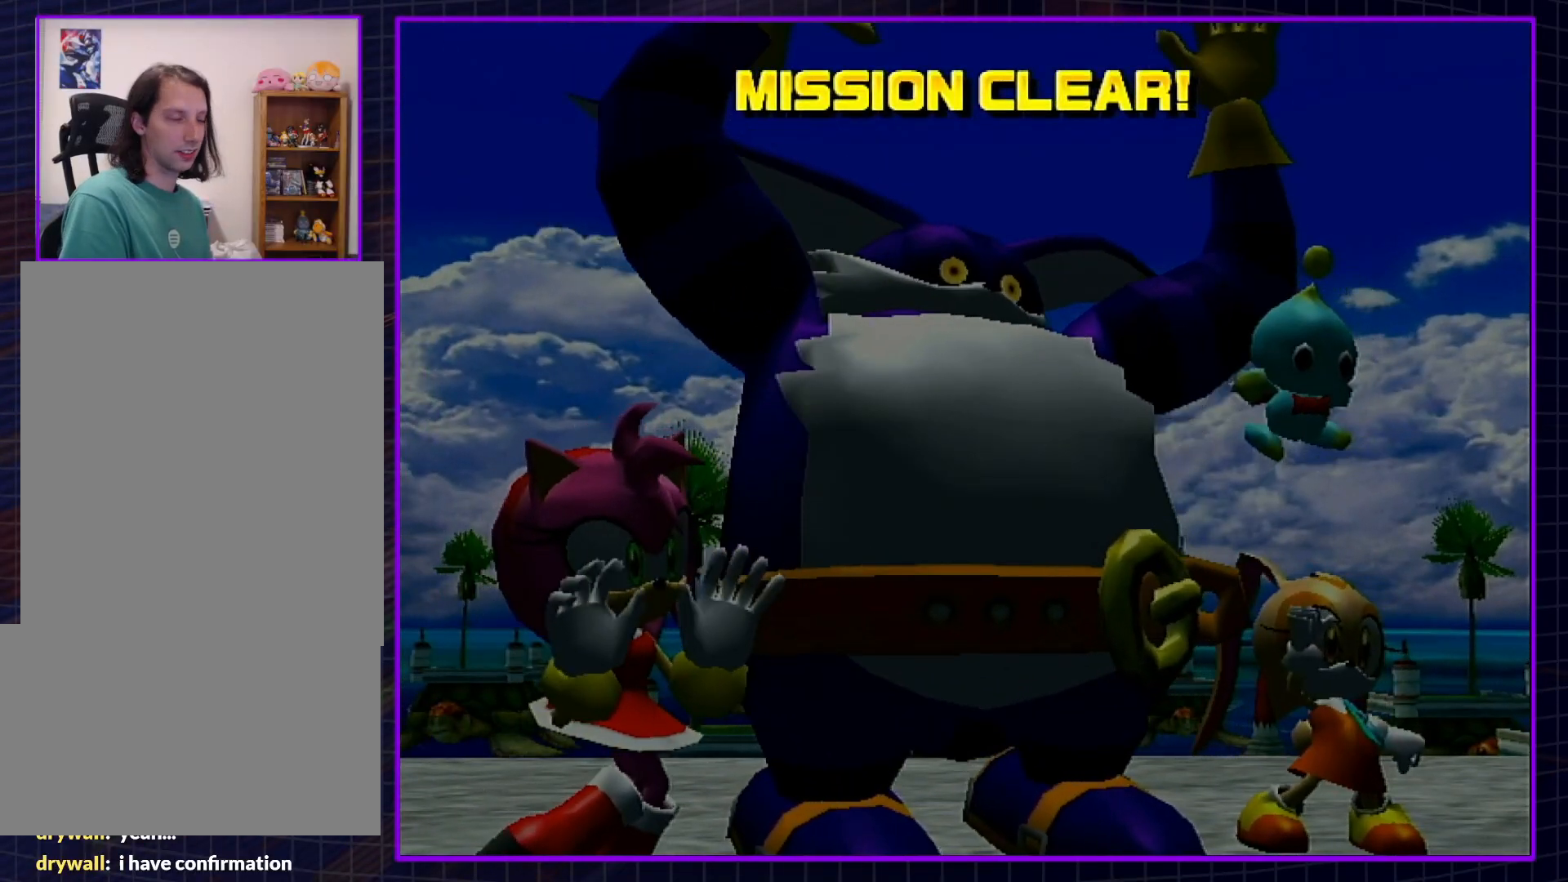
{"buttons": ["B"], "left_stick": "center", "right_stick": "center", "events": [[50, "A", "down"], [50, "B", "up"], [117, "B", "down"], [150, "A", "up"], [250, "A", "down"], [250, "B", "up"], [300, "B", "down"], [333, "A", "up"], [433, "A", "down"], [433, "B", "up"], [500, "A", "up"], [500, "B", "down"]]}
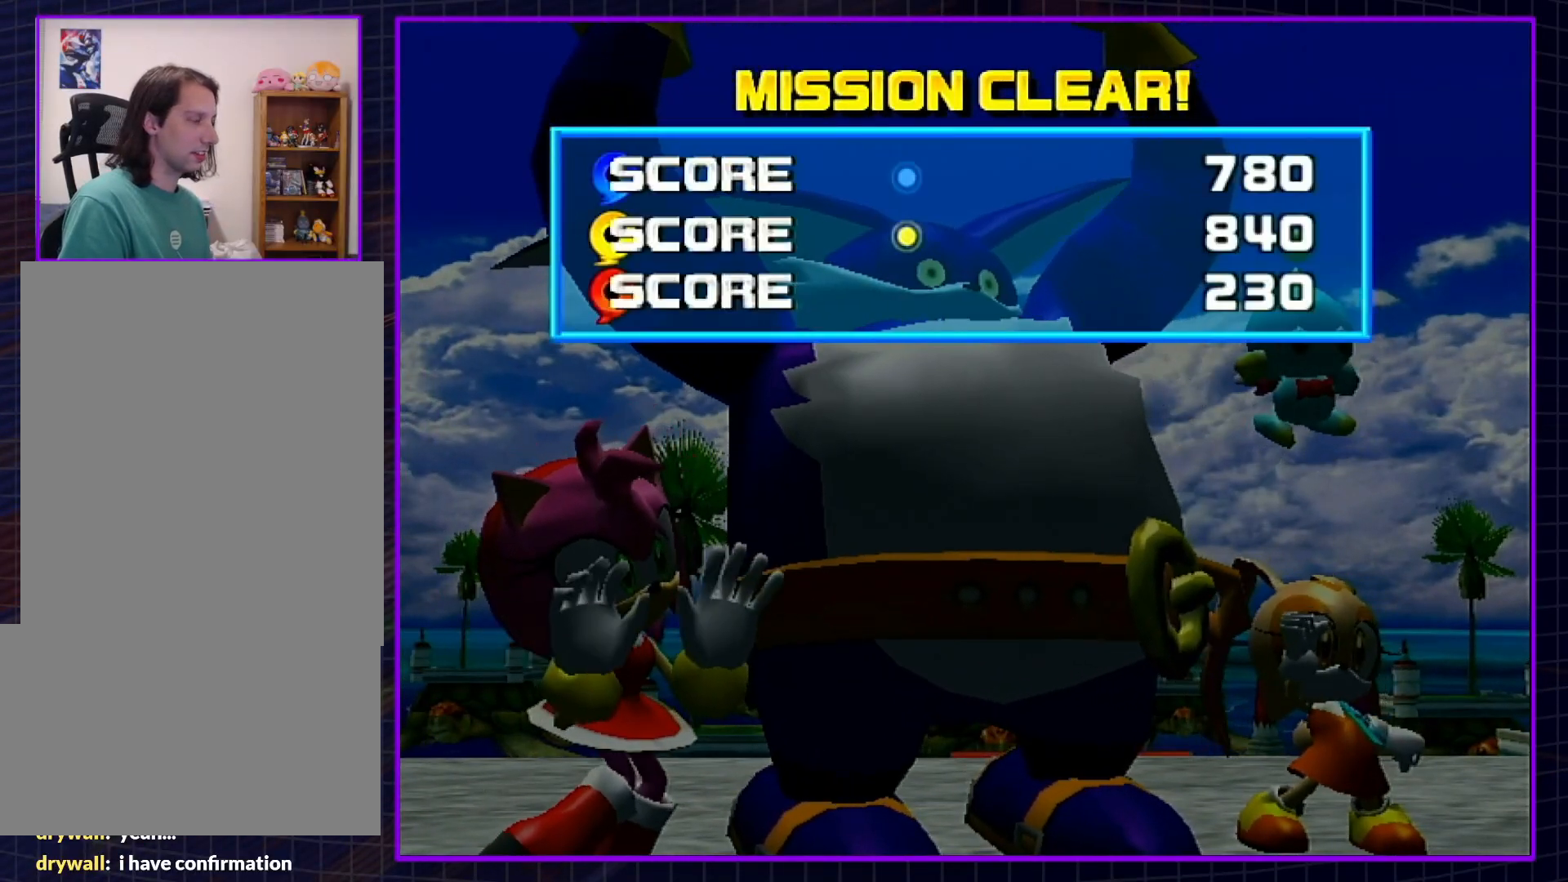
{"buttons": ["A"], "left_stick": "center", "right_stick": "center", "events": [[100, "A", "down"], [100, "B", "up"], [150, "B", "down"], [183, "A", "up"], [283, "A", "down"], [283, "B", "up"], [350, "B", "down"], [383, "A", "up"], [433, "A", "down"], [433, "B", "up"]]}
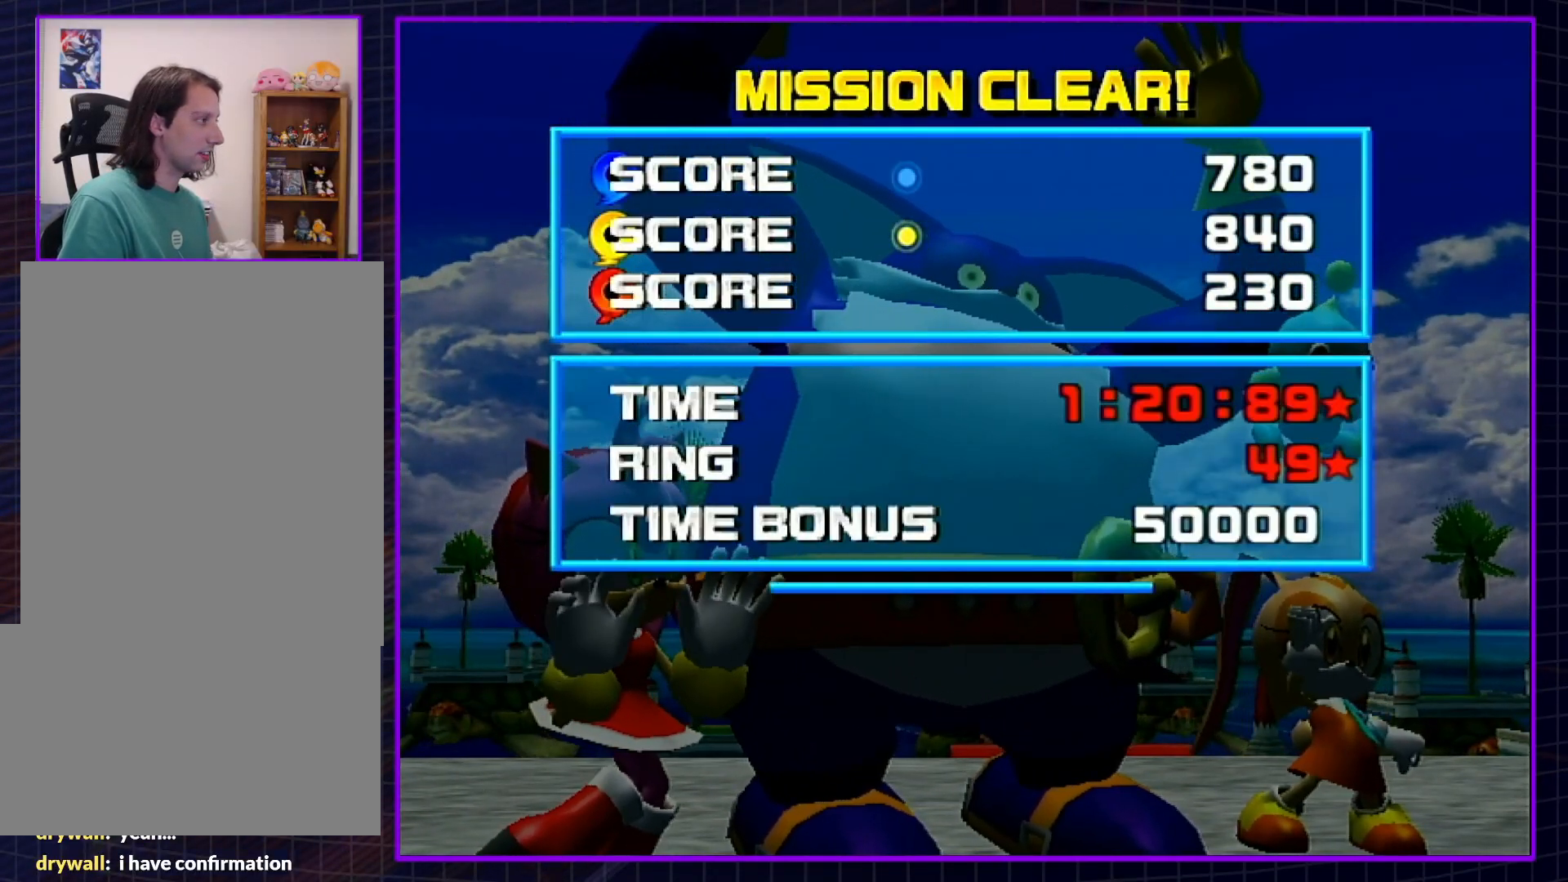
{"buttons": ["A"], "left_stick": "center", "right_stick": "center", "events": [[33, "B", "down"], [50, "A", "up"], [117, "A", "down"], [117, "B", "up"], [217, "B", "down"], [250, "A", "up"], [317, "A", "down"], [317, "B", "up"], [383, "B", "down"], [417, "A", "up"], [500, "A", "down"], [500, "B", "up"]]}
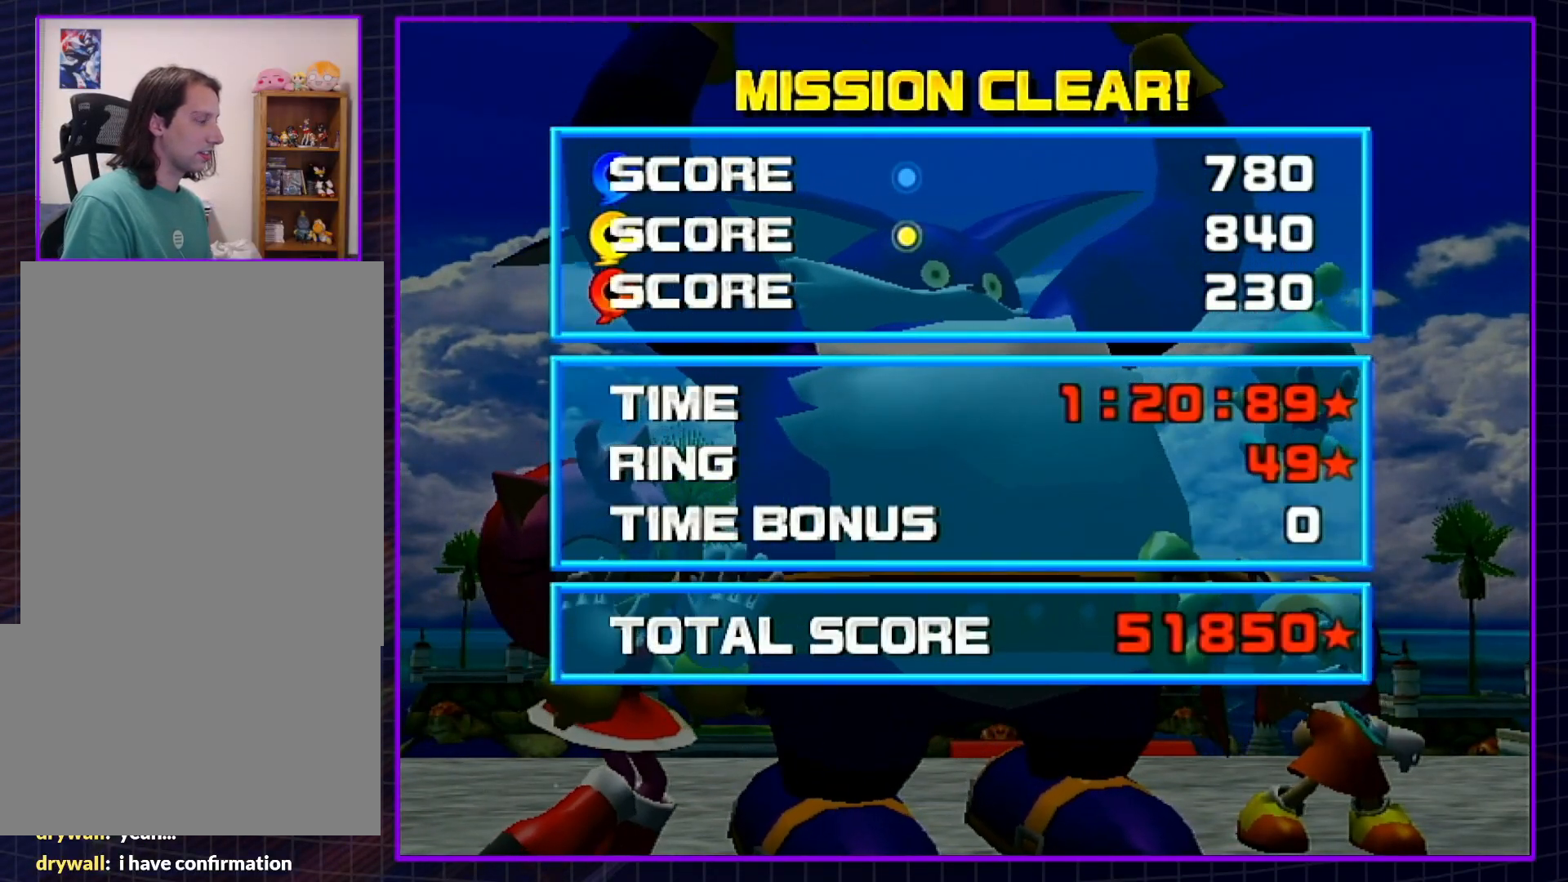
{"buttons": ["B"], "left_stick": "center", "right_stick": "center", "events": [[50, "B", "down"], [117, "A", "up"], [183, "A", "down"], [183, "B", "up"], [250, "B", "down"], [283, "A", "up"], [350, "A", "down"], [367, "B", "up"], [433, "B", "down"], [467, "A", "up"]]}
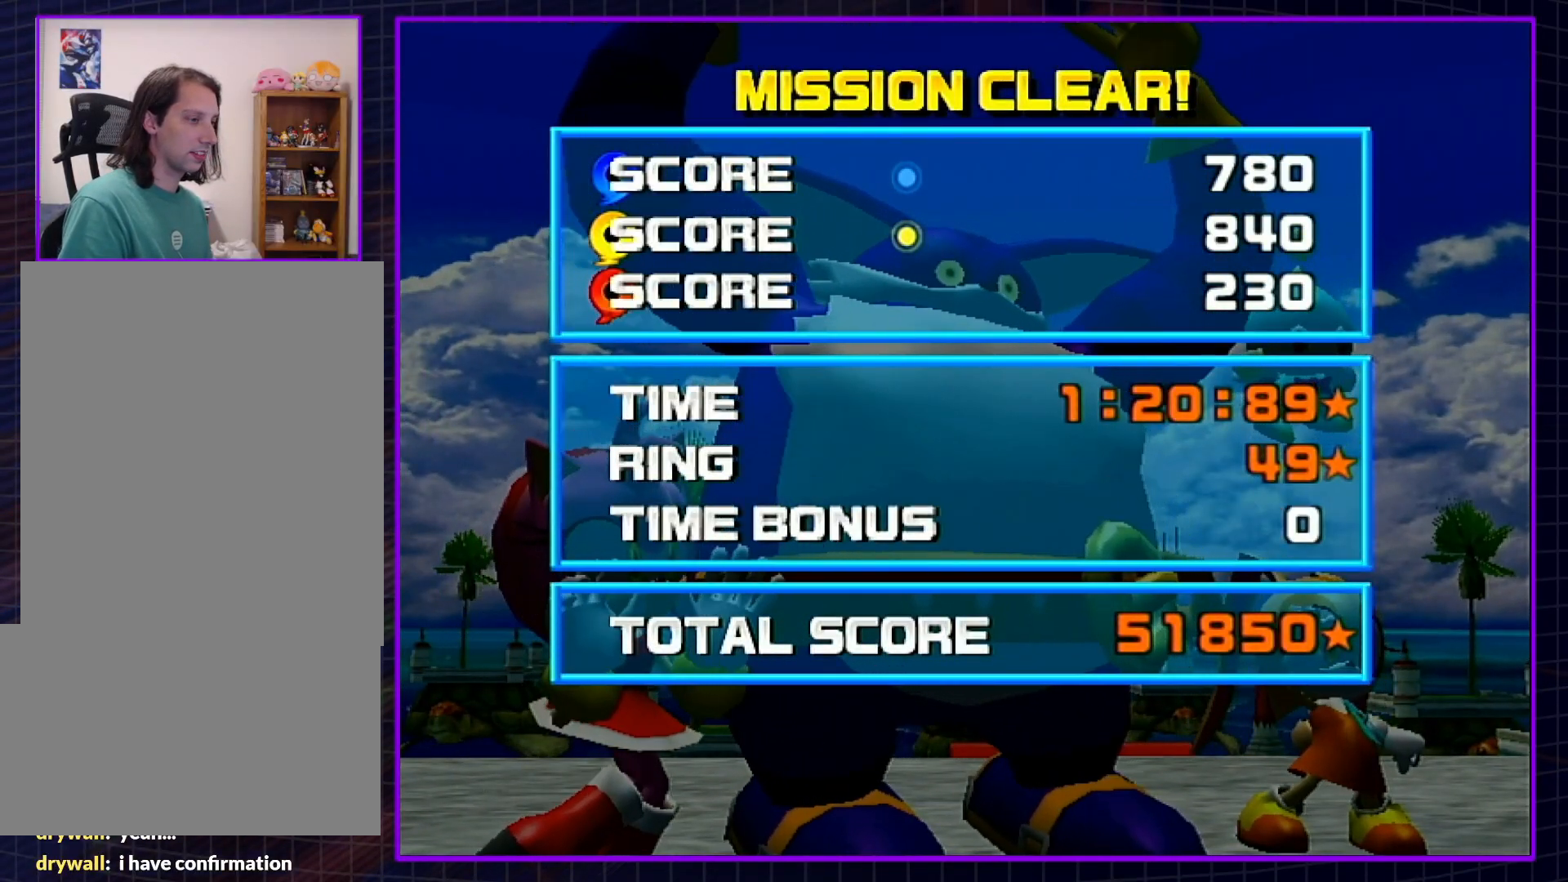
{"buttons": ["B"], "left_stick": "center", "right_stick": "center", "events": [[50, "A", "down"], [50, "B", "up"], [117, "B", "down"], [150, "A", "up"], [250, "A", "down"], [250, "B", "up"], [317, "A", "up"], [317, "B", "down"], [433, "A", "down"], [433, "B", "up"], [500, "A", "up"], [500, "B", "down"]]}
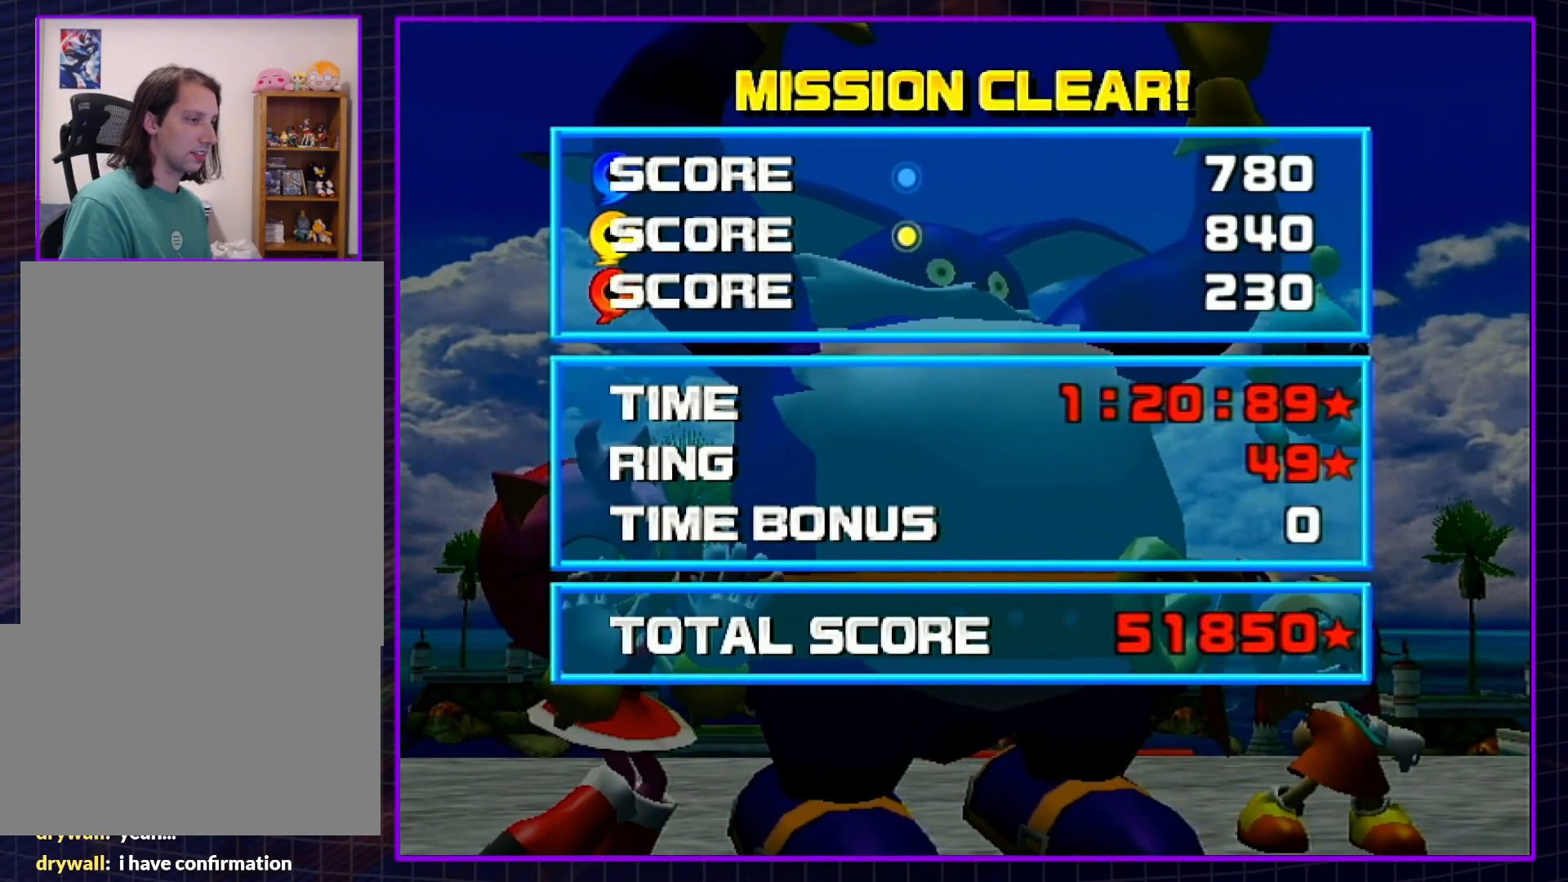
{"buttons": ["A"], "left_stick": "center", "right_stick": "center", "events": [[100, "A", "down"], [100, "B", "up"], [150, "B", "down"], [217, "A", "up"], [283, "A", "down"], [283, "B", "up"], [383, "A", "up"], [383, "B", "down"], [467, "A", "down"], [467, "B", "up"]]}
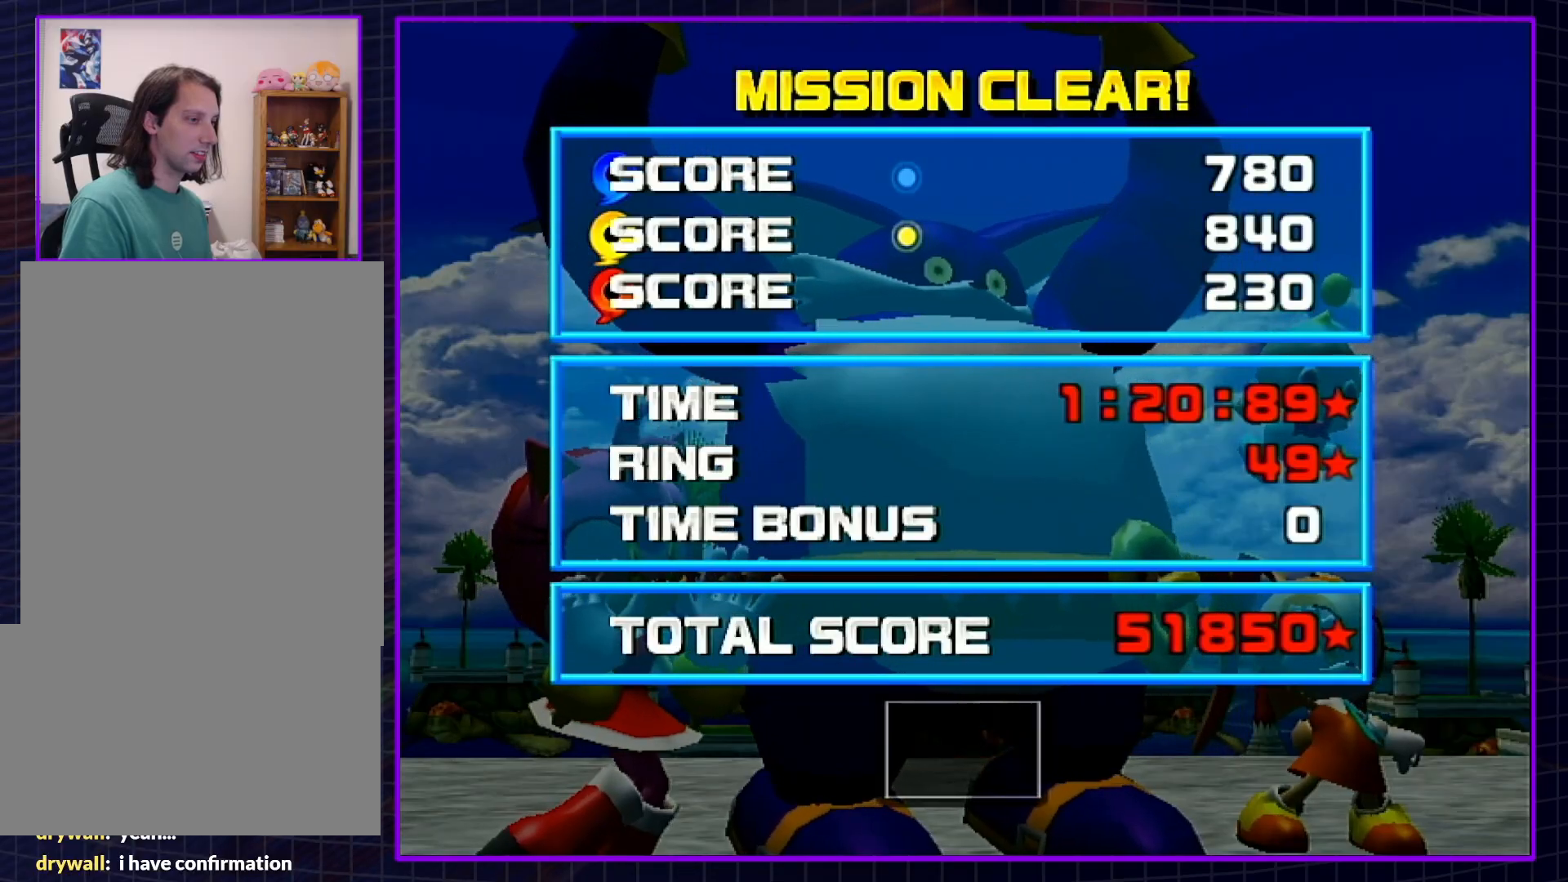
{"buttons": ["B"], "left_stick": "center", "right_stick": "center", "events": [[50, "A", "up"], [50, "B", "down"], [150, "A", "down"], [183, "B", "up"], [250, "A", "up"], [250, "B", "down"], [350, "A", "down"], [350, "B", "up"], [417, "B", "down"], [433, "A", "up"]]}
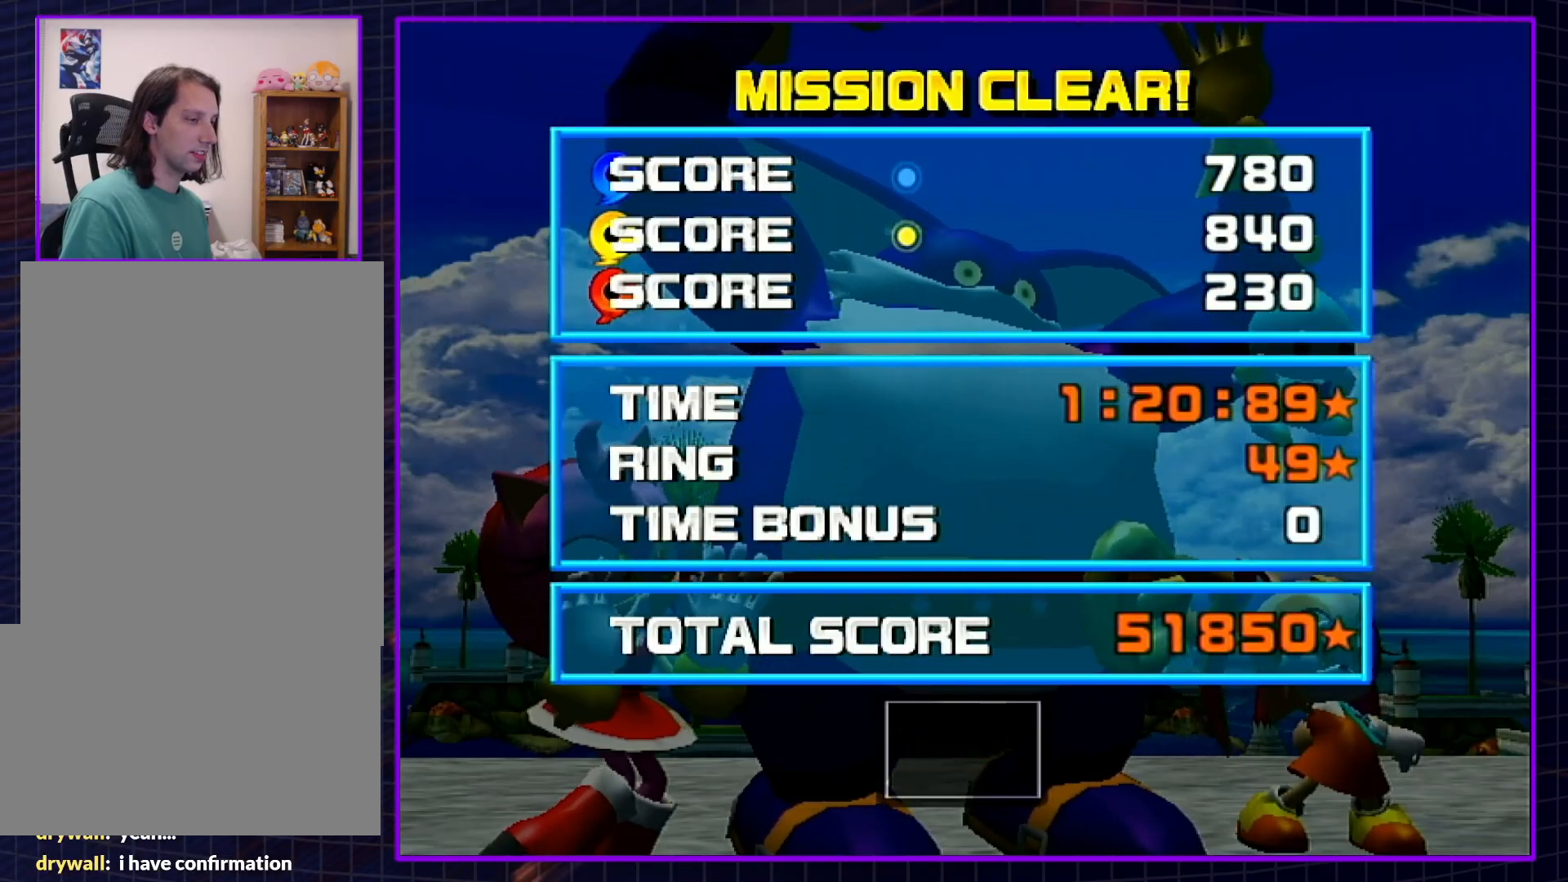
{"buttons": ["B"], "left_stick": "center", "right_stick": "center", "events": [[33, "A", "down"], [33, "B", "up"], [133, "A", "up"], [133, "B", "down"], [217, "B", "up"], [250, "A", "down"], [317, "A", "up"], [317, "B", "down"], [400, "A", "down"], [400, "B", "up"], [467, "B", "down"], [500, "A", "up"]]}
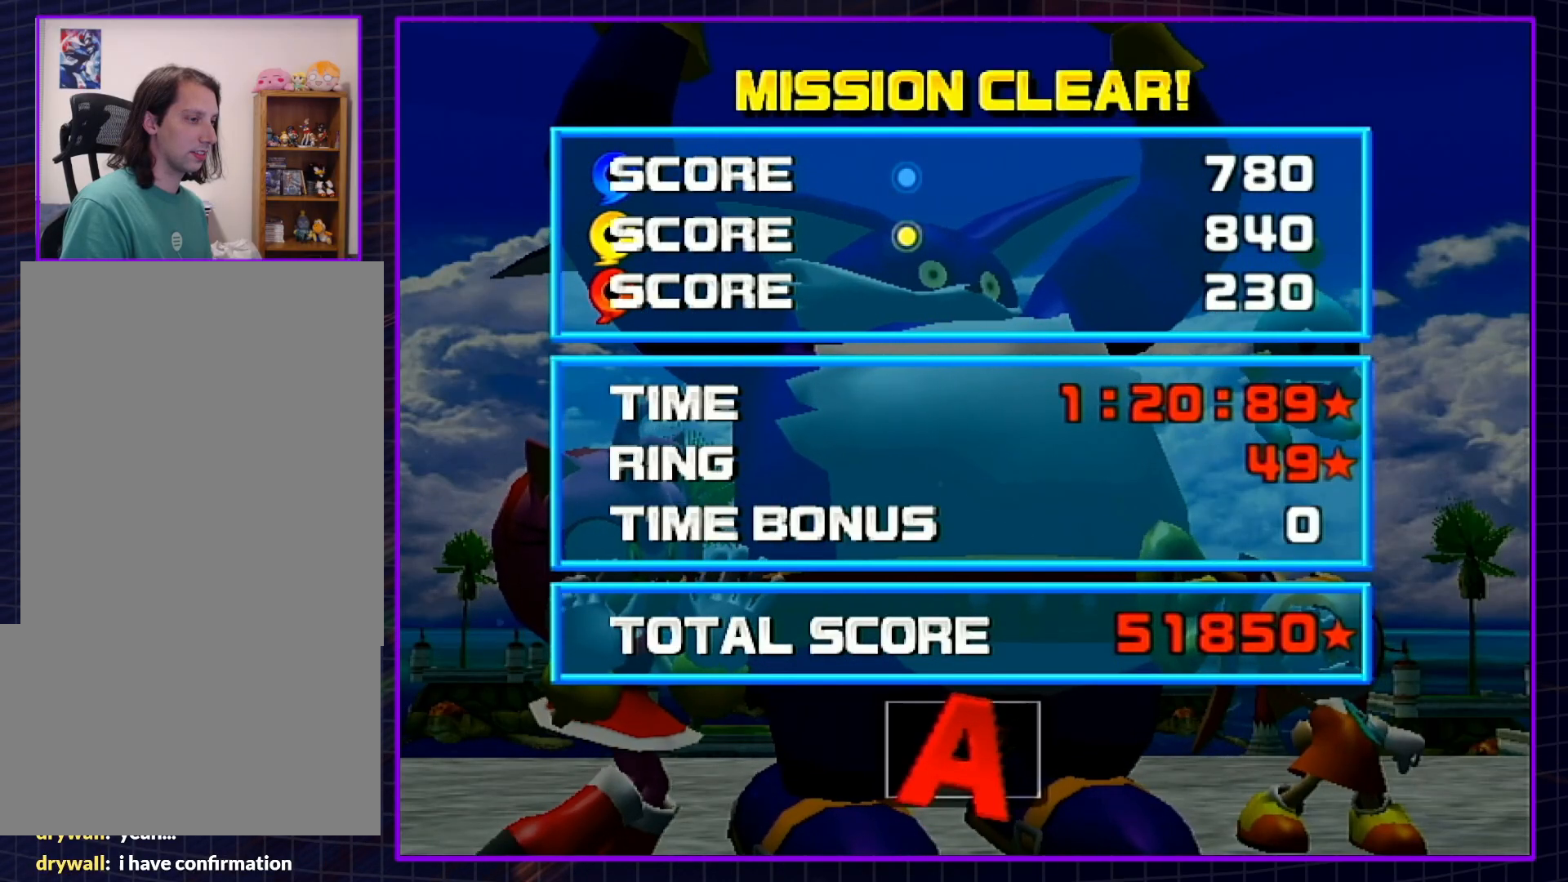
{"buttons": ["A"], "left_stick": "center", "right_stick": "center", "events": [[100, "A", "down"], [100, "B", "up"], [150, "B", "down"], [183, "A", "up"], [283, "A", "down"], [283, "B", "up"], [333, "B", "down"], [367, "A", "up"], [467, "A", "down"], [467, "B", "up"]]}
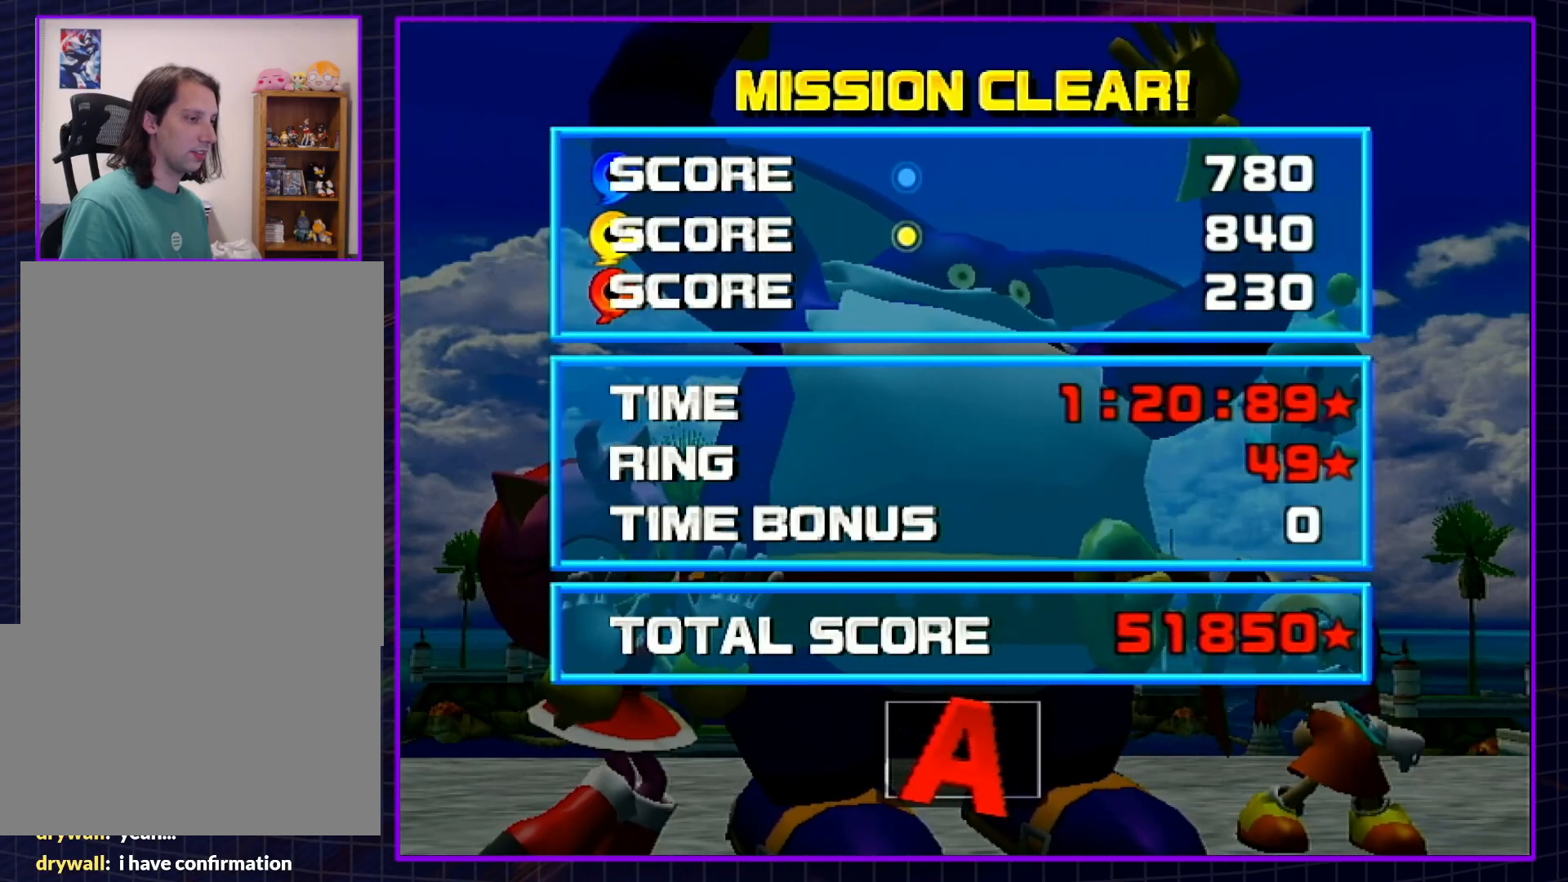
{"buttons": ["A", "B"], "left_stick": "center", "right_stick": "center", "events": [[33, "B", "down"], [67, "A", "up"], [117, "A", "down"], [150, "B", "up"], [217, "B", "down"], [250, "A", "up"], [350, "A", "down"], [350, "B", "up"], [400, "A", "up"], [400, "B", "down"], [500, "A", "down"]]}
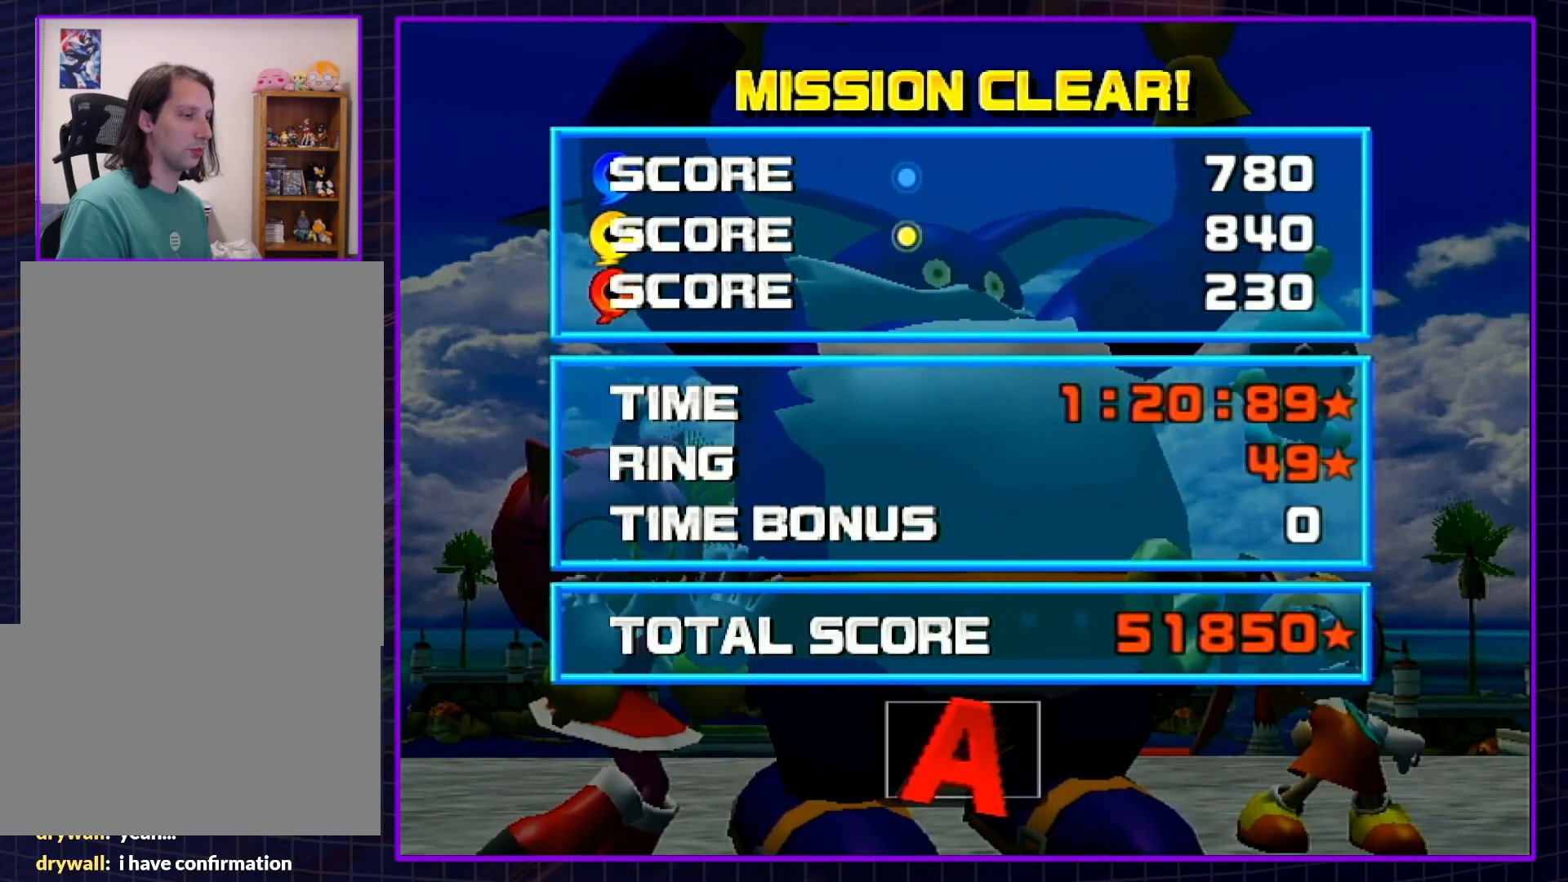
{"buttons": ["A", "B"], "left_stick": "center", "right_stick": "center", "events": [[33, "B", "up"], [117, "A", "up"], [117, "B", "down"], [183, "B", "up"], [217, "A", "down"], [250, "B", "down"], [283, "A", "up"], [350, "A", "down"], [350, "B", "up"], [433, "A", "up"], [433, "B", "down"], [500, "A", "down"]]}
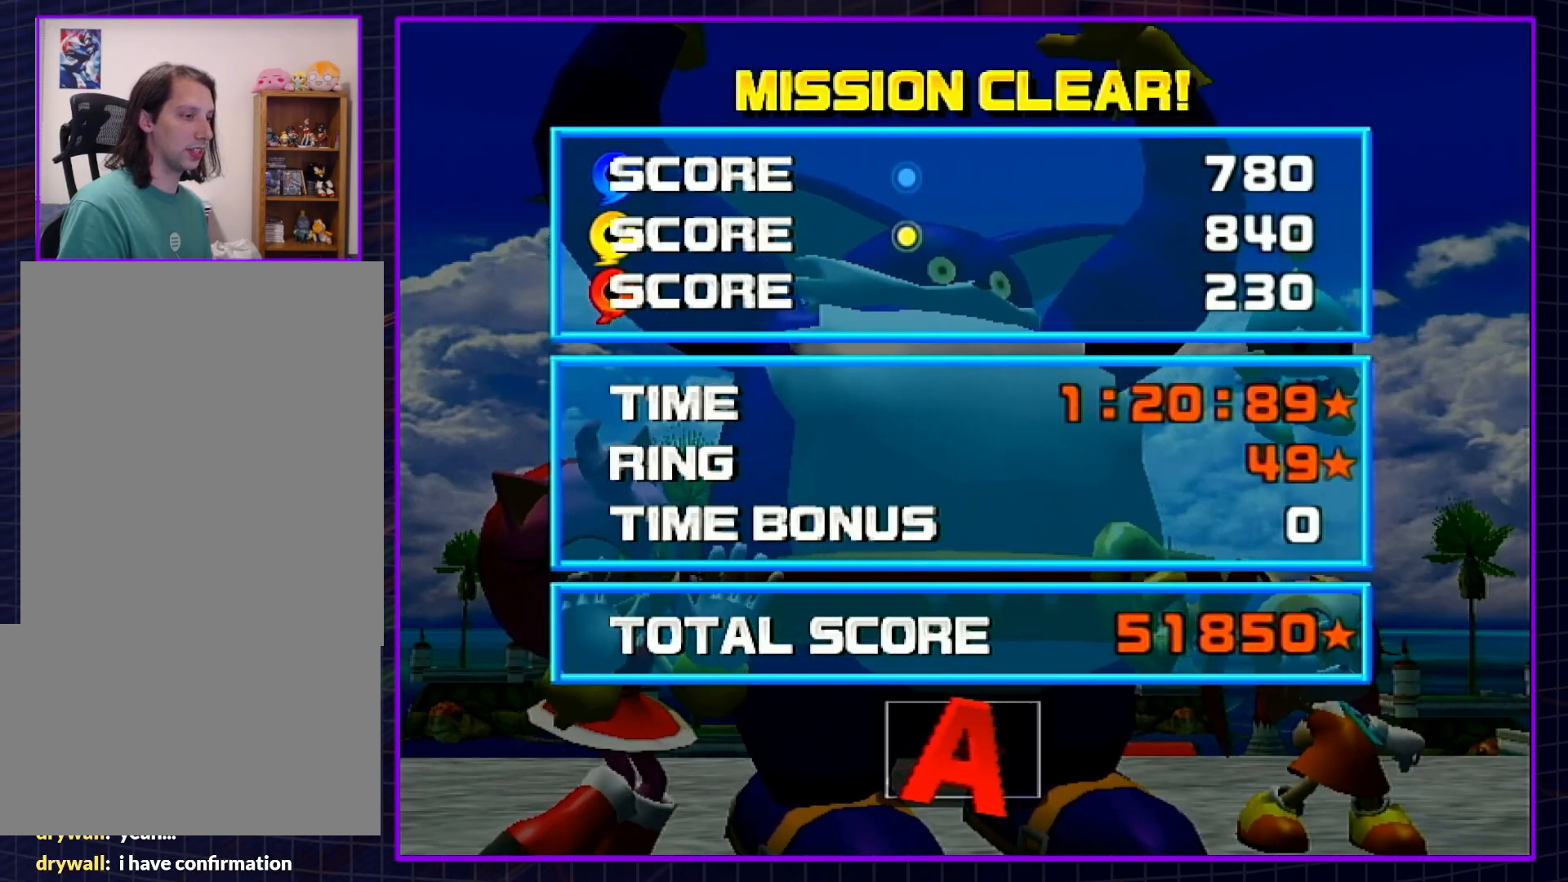
{"buttons": ["B"], "left_stick": "center", "right_stick": "center", "events": [[33, "B", "up"], [100, "B", "down"], [117, "A", "up"], [183, "A", "down"], [217, "B", "up"], [283, "B", "down"], [317, "A", "up"], [367, "A", "down"], [400, "B", "up"], [467, "A", "up"], [467, "B", "down"]]}
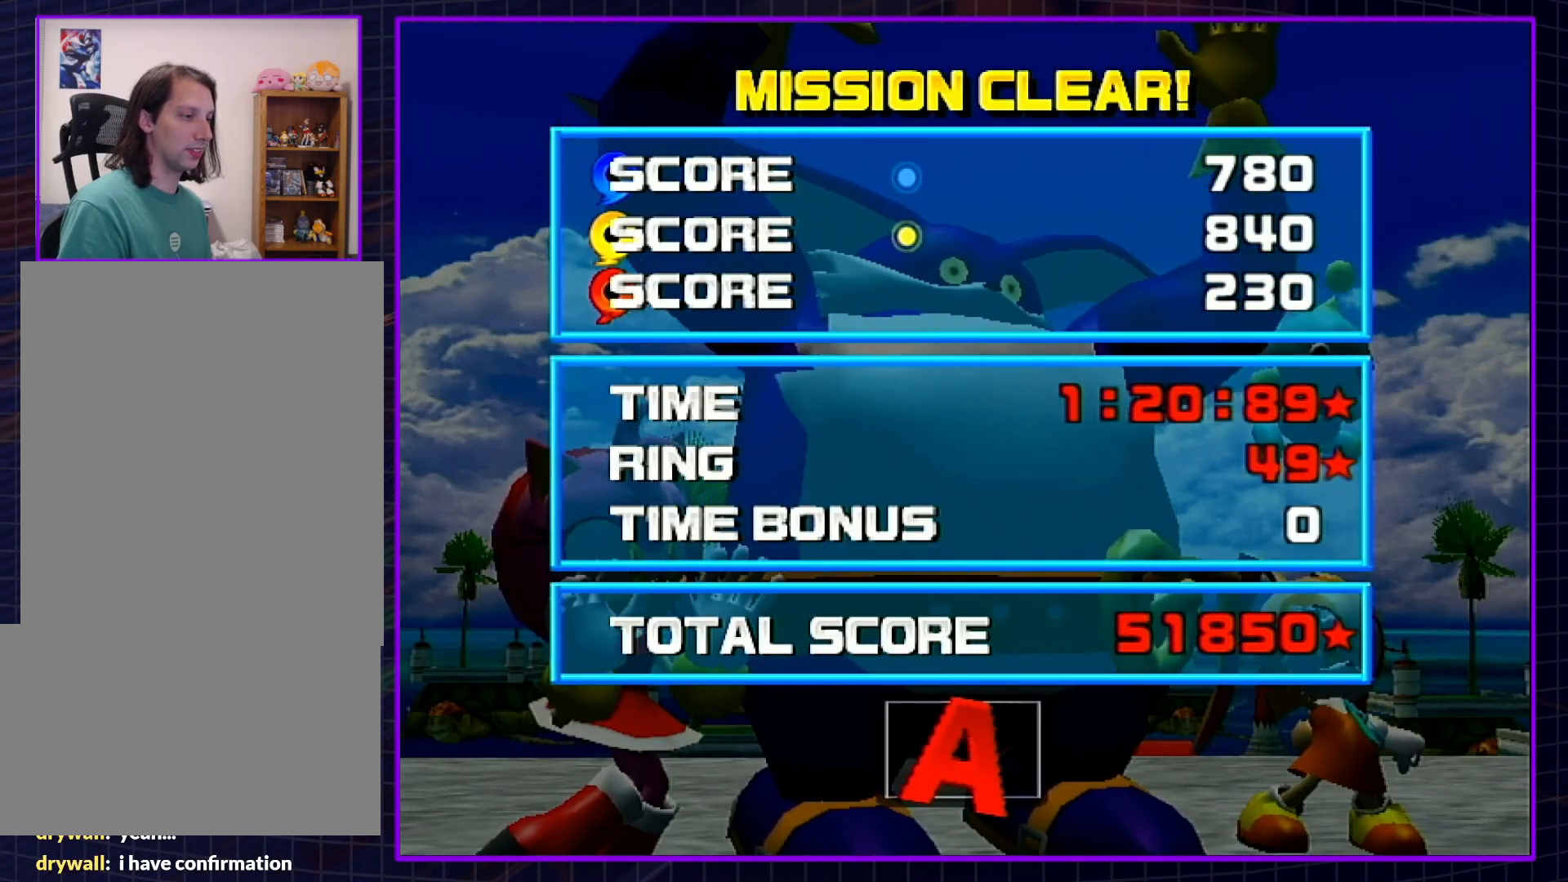
{"buttons": ["B"], "left_stick": "center", "right_stick": "center", "events": [[67, "A", "down"], [67, "B", "up"], [133, "A", "up"], [133, "B", "down"], [250, "A", "down"], [250, "B", "up"], [300, "B", "down"], [333, "A", "up"], [400, "A", "down"], [433, "B", "up"], [467, "B", "down"], [500, "A", "up"]]}
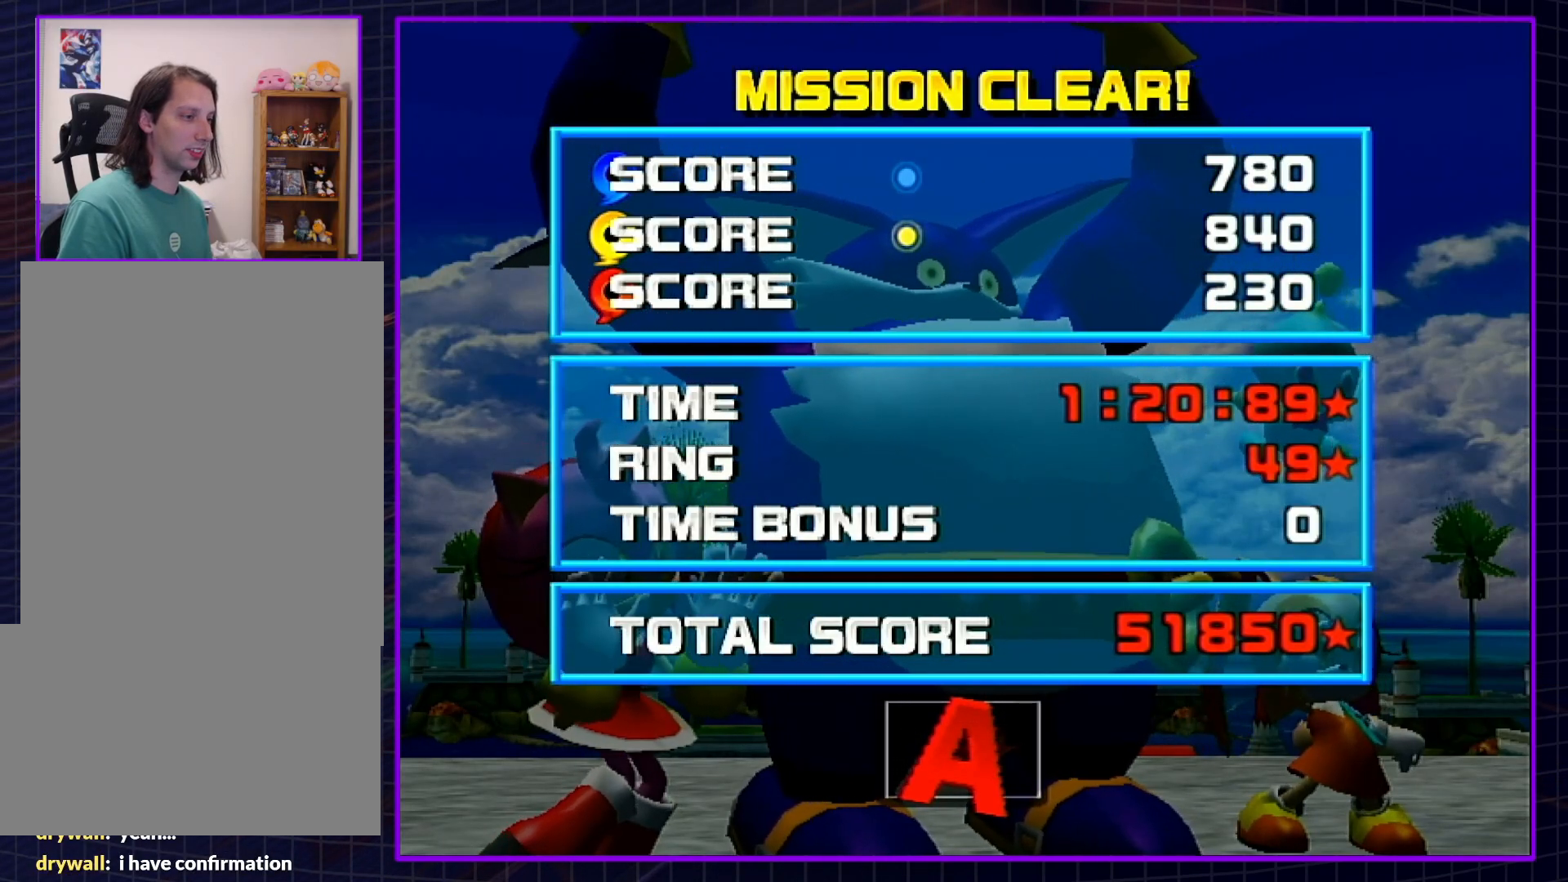
{"buttons": ["A"], "left_stick": "center", "right_stick": "center", "events": [[67, "A", "down"], [100, "B", "up"], [150, "B", "down"], [183, "A", "up"], [250, "A", "down"], [283, "B", "up"], [317, "B", "down"], [350, "A", "up"], [417, "A", "down"], [450, "B", "up"]]}
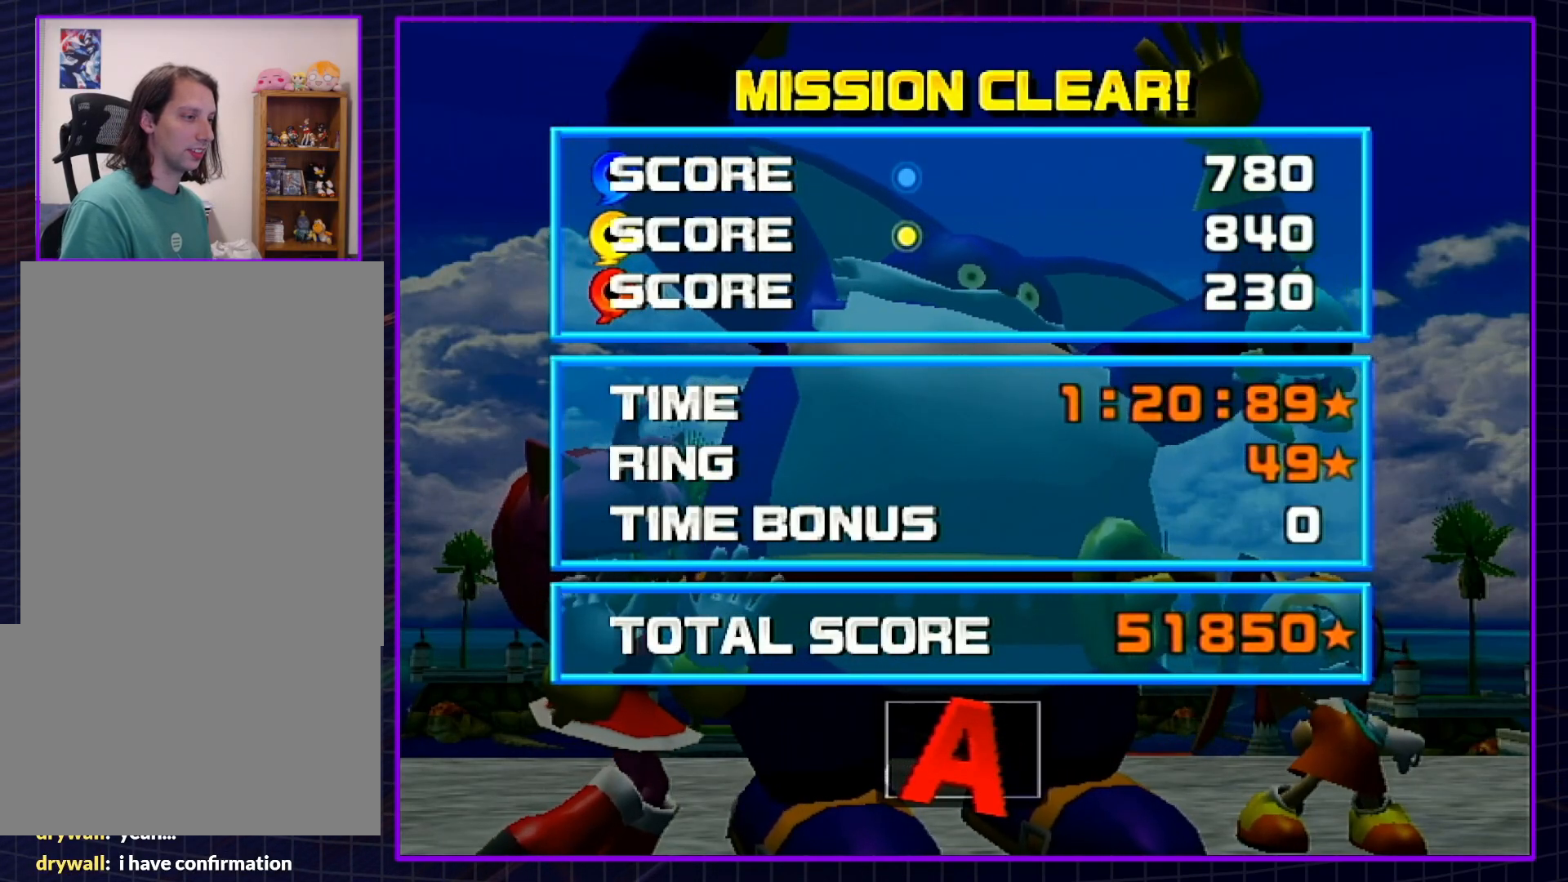
{"buttons": ["A"], "left_stick": "center", "right_stick": "center", "events": [[33, "A", "up"], [33, "B", "down"], [117, "A", "down"], [217, "A", "up"], [250, "A", "down"], [317, "B", "up"], [333, "B", "down"], [367, "A", "up"], [467, "A", "down"], [467, "B", "up"]]}
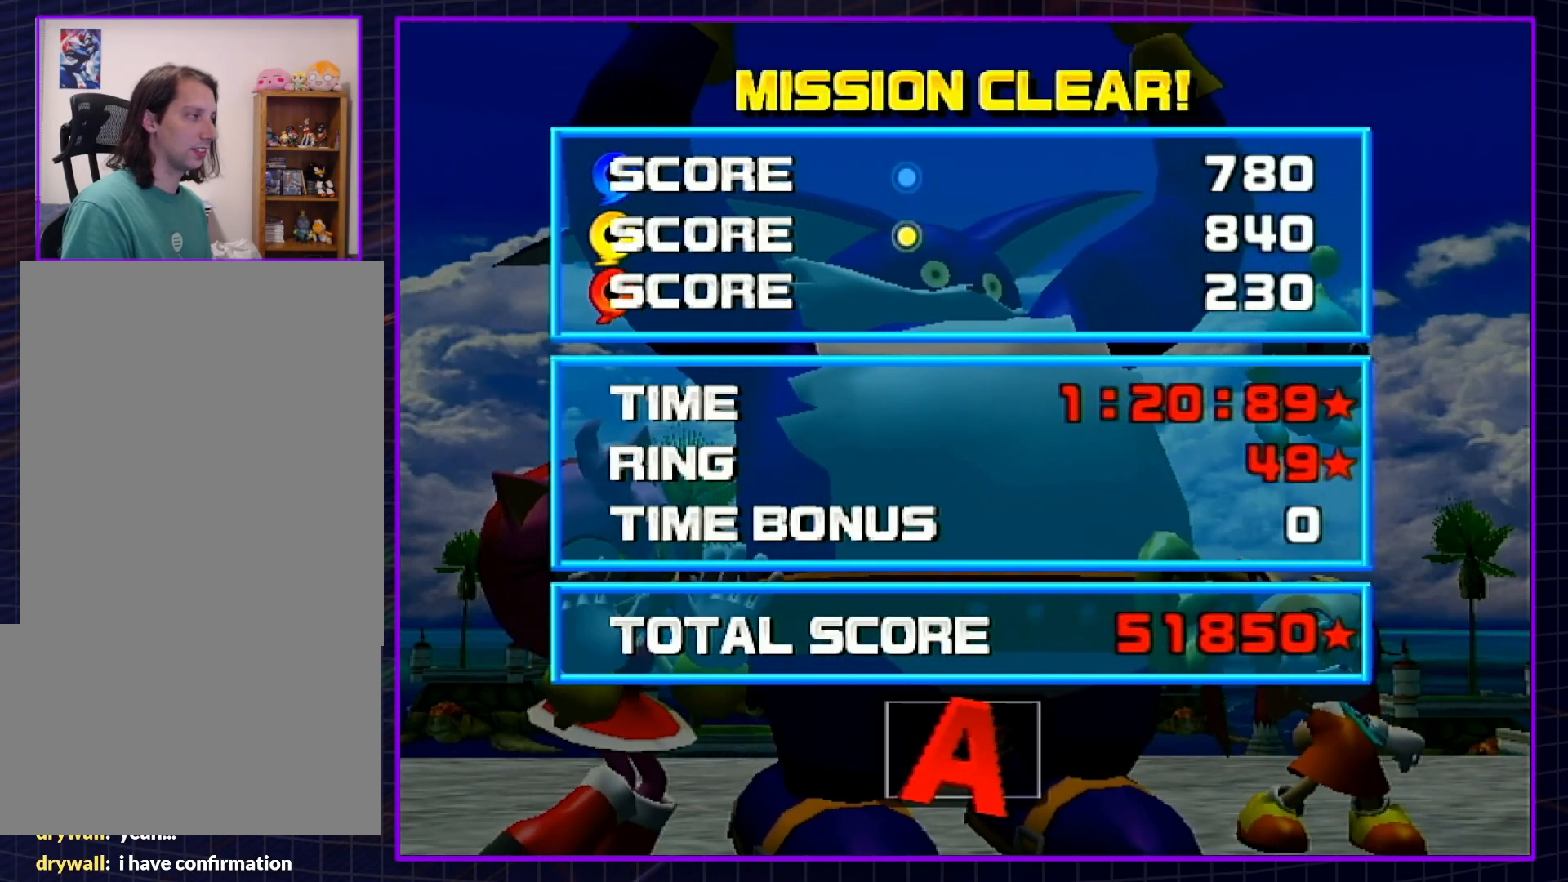
{"buttons": ["A", "B"], "left_stick": "center", "right_stick": "center", "events": [[33, "A", "up"], [33, "B", "down"], [150, "A", "down"], [150, "B", "up"], [217, "B", "down"], [250, "A", "up"], [317, "A", "down"], [333, "B", "up"], [400, "A", "up"], [400, "B", "down"], [500, "A", "down"]]}
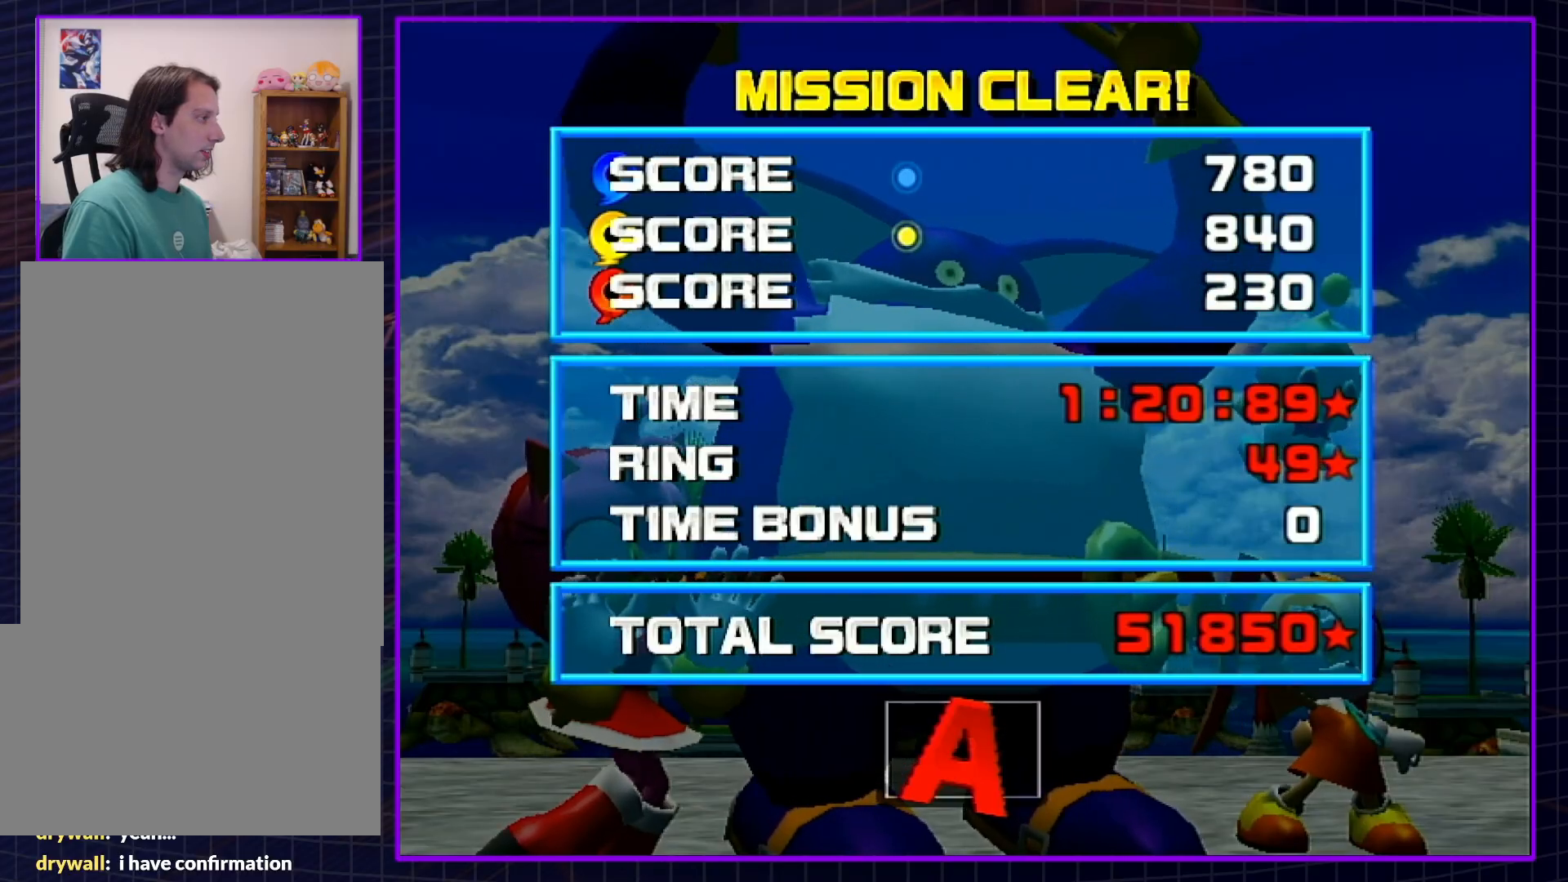
{"buttons": ["B"], "left_stick": "center", "right_stick": "center", "events": [[33, "B", "up"], [67, "B", "down"], [83, "A", "up"], [183, "A", "down"], [217, "B", "up"], [250, "B", "down"], [283, "A", "up"], [367, "A", "down"], [400, "B", "up"], [467, "A", "up"], [467, "B", "down"]]}